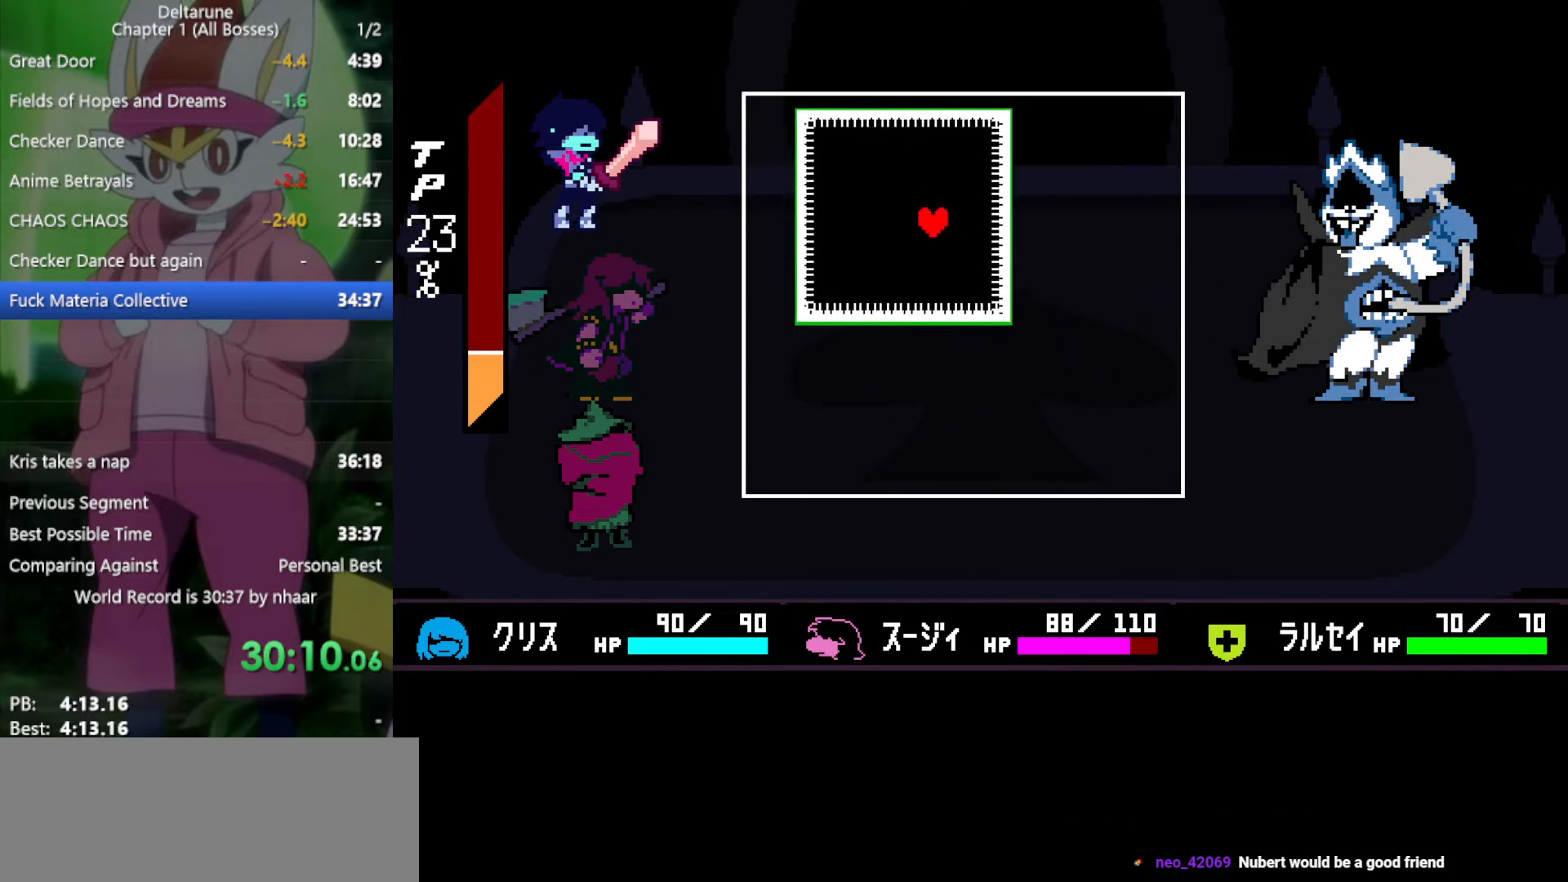
Gameplay with keyboard; each line is a JSON object with the keys held at the frame after it. "events" lists presses ("down") and releases ("up") of "c", "ctrl", "down", "left", "return", "right", "shift", "up", "x" and "z" between this image and that frame as [ms after this image, input, new state], when the widget could be followed in between. No other keys are recorded. Mouse input is not recorded.
{"keys": ["down"], "events": [[267, "left", "up"], [267, "up", "up"], [417, "down", "down"]]}
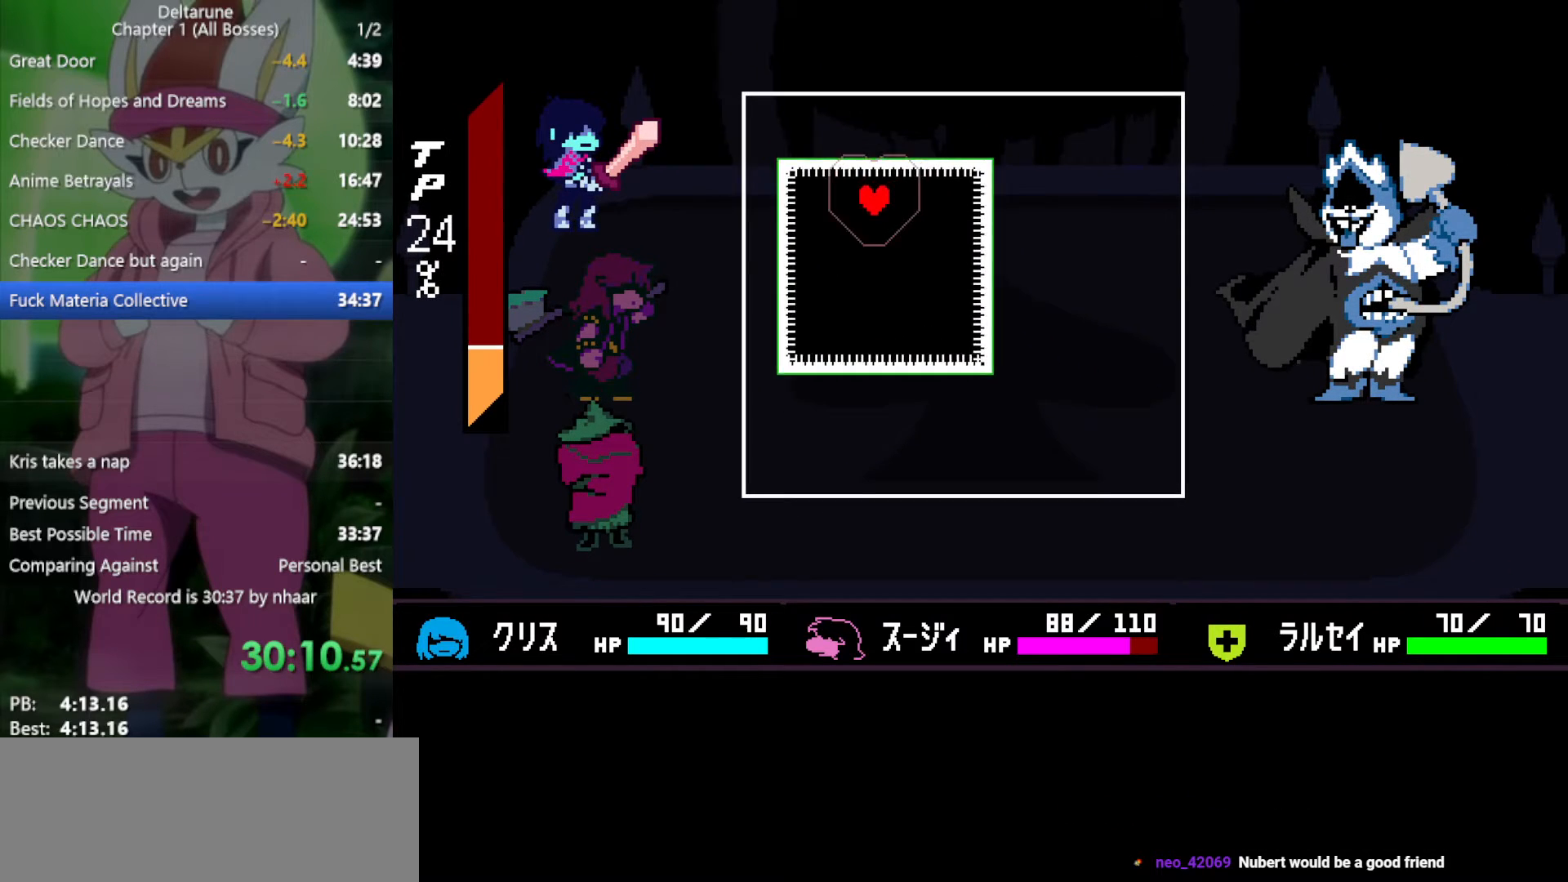
{"keys": ["down"], "events": [[183, "right", "down"], [467, "right", "up"]]}
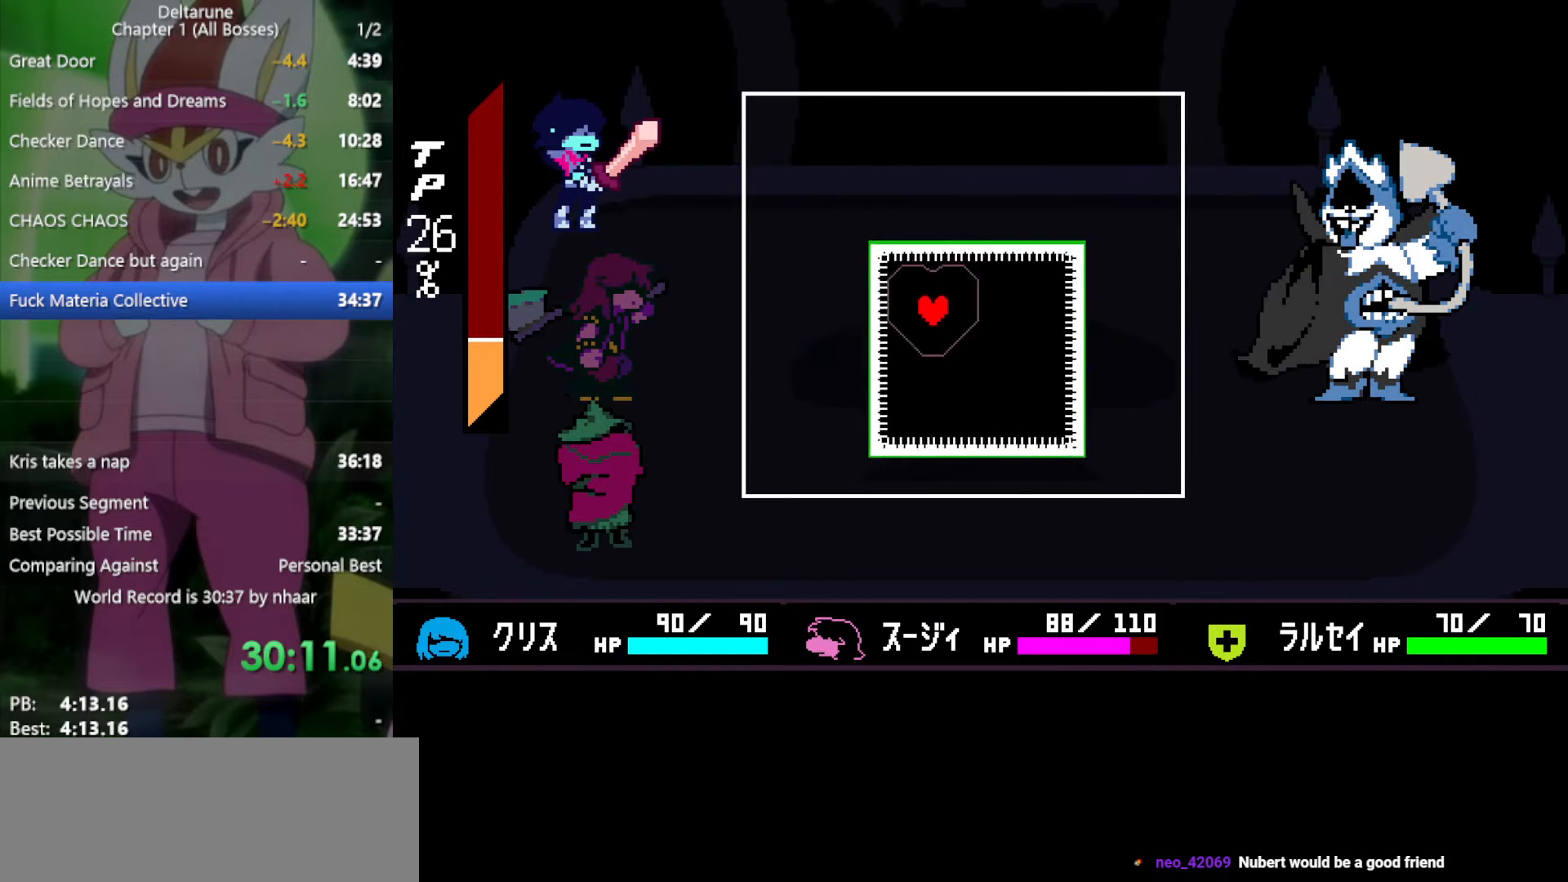
{"keys": ["right"], "events": [[100, "right", "down"], [417, "down", "up"]]}
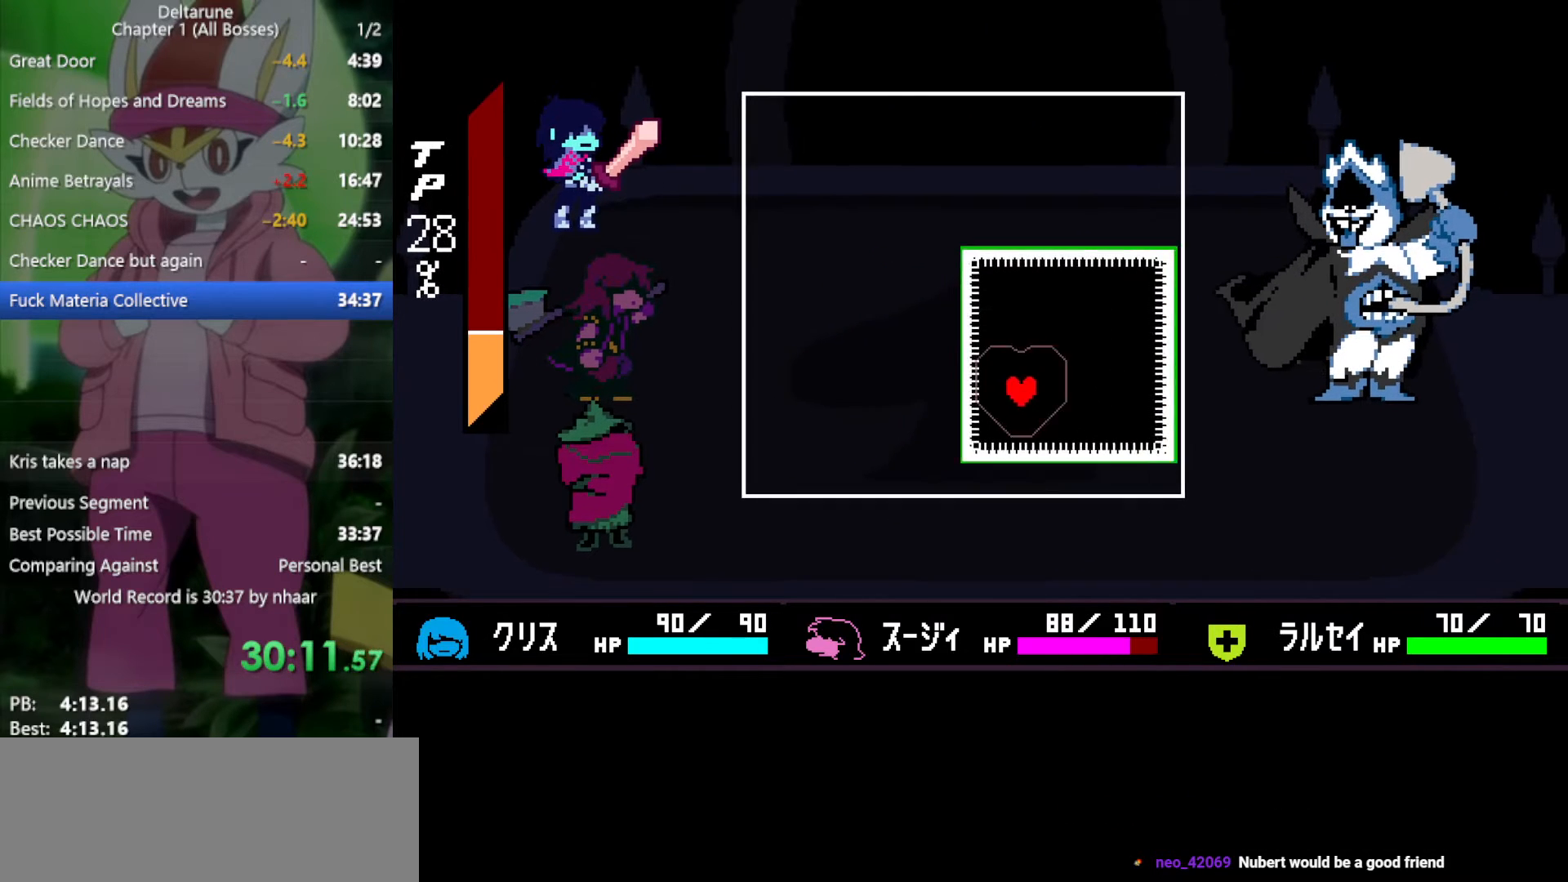
{"keys": ["left", "up"], "events": [[100, "up", "down"], [333, "right", "up"], [467, "left", "down"]]}
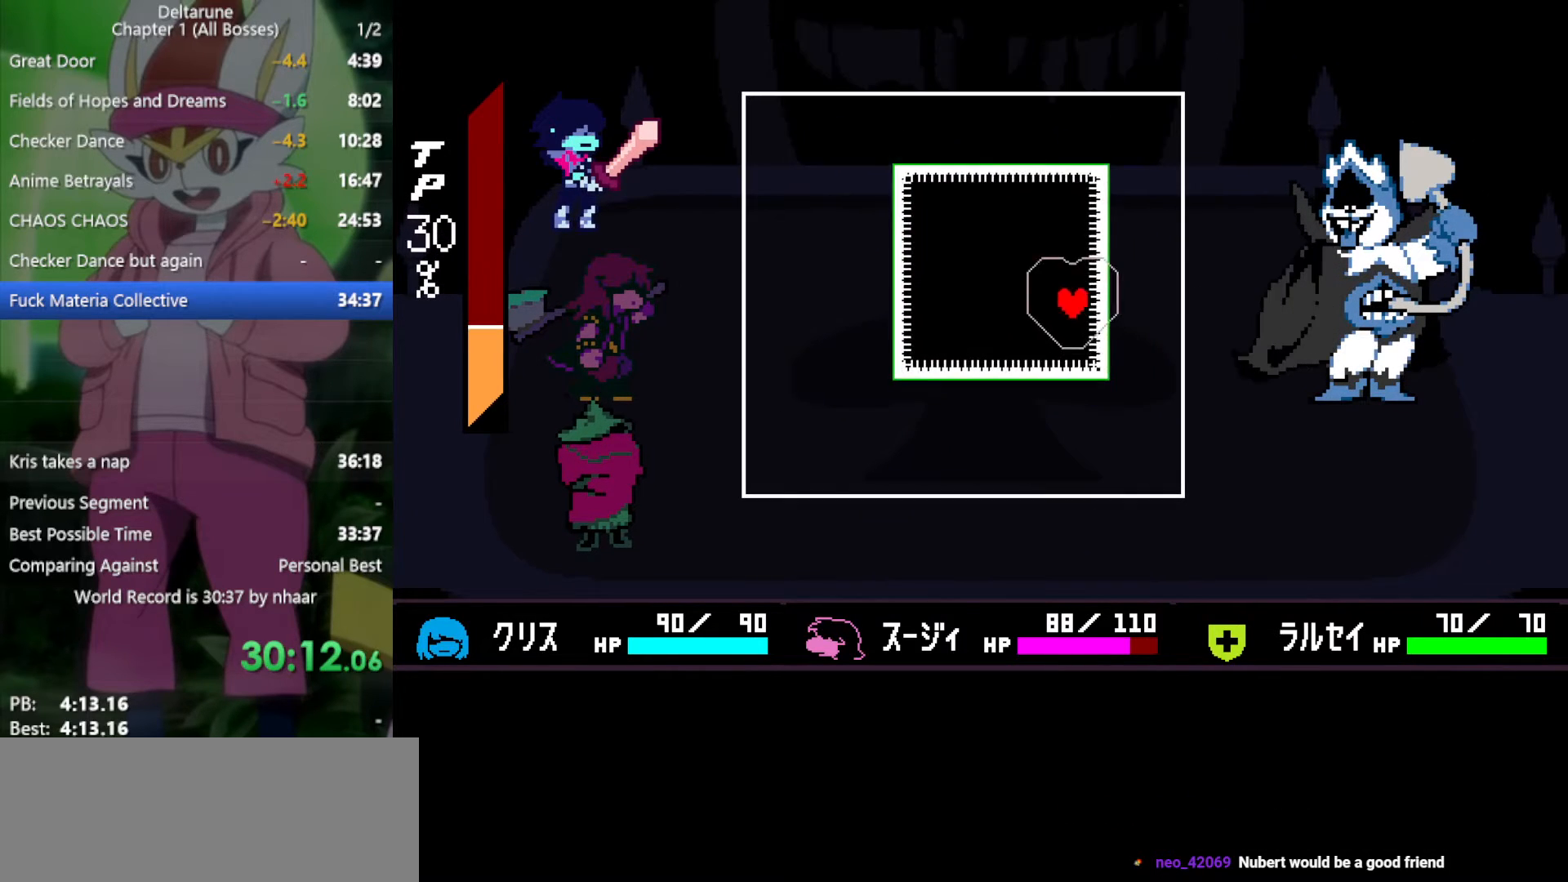
{"keys": ["left", "up"], "events": []}
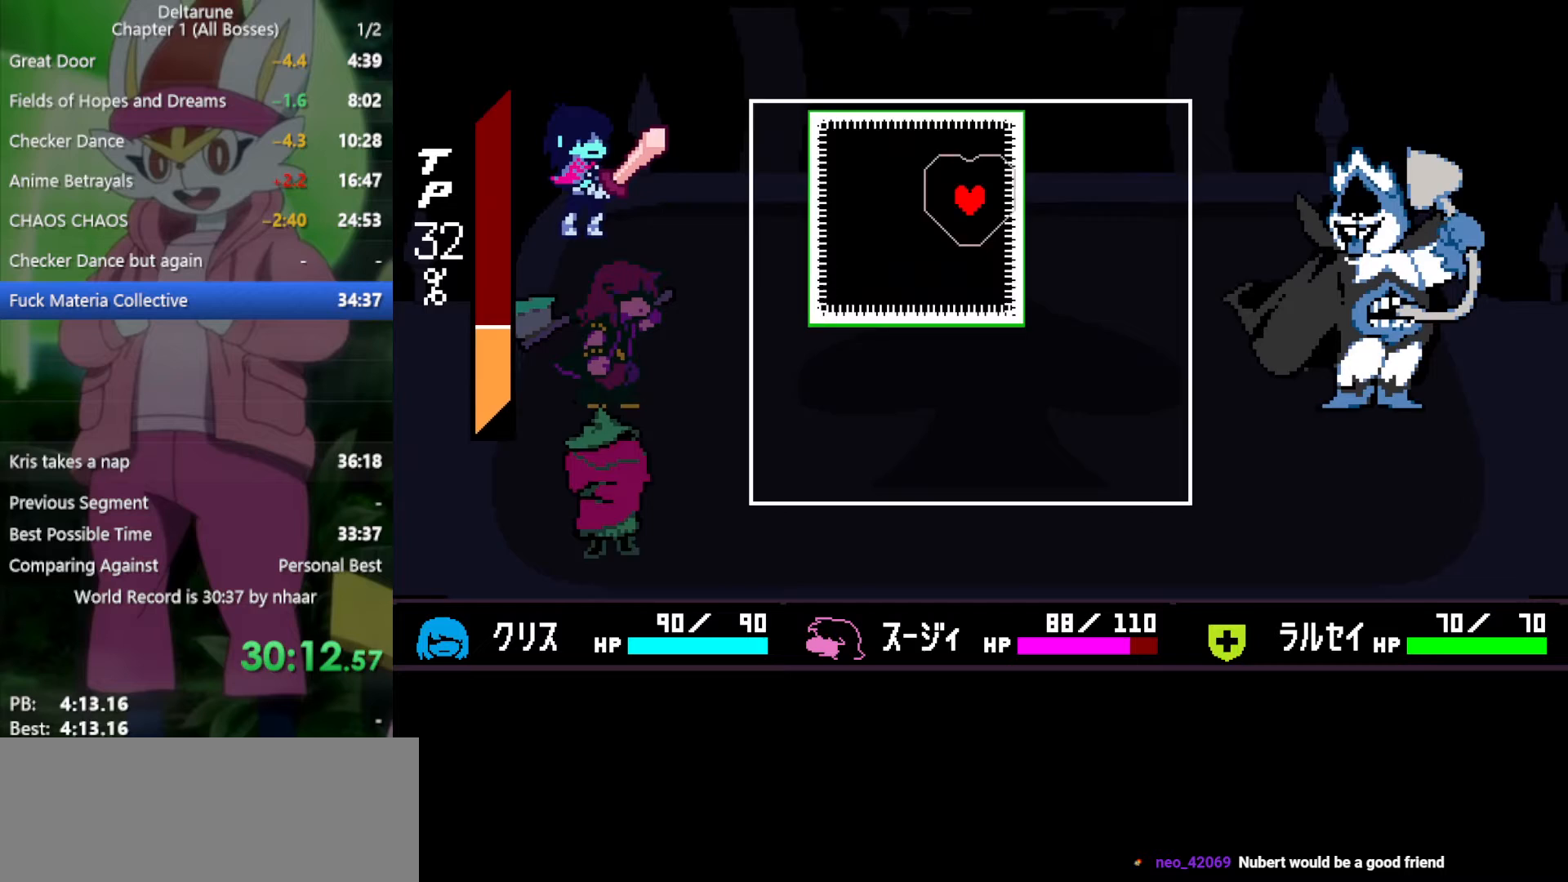
{"keys": ["down"], "events": [[67, "up", "up"], [250, "down", "down"], [483, "left", "up"]]}
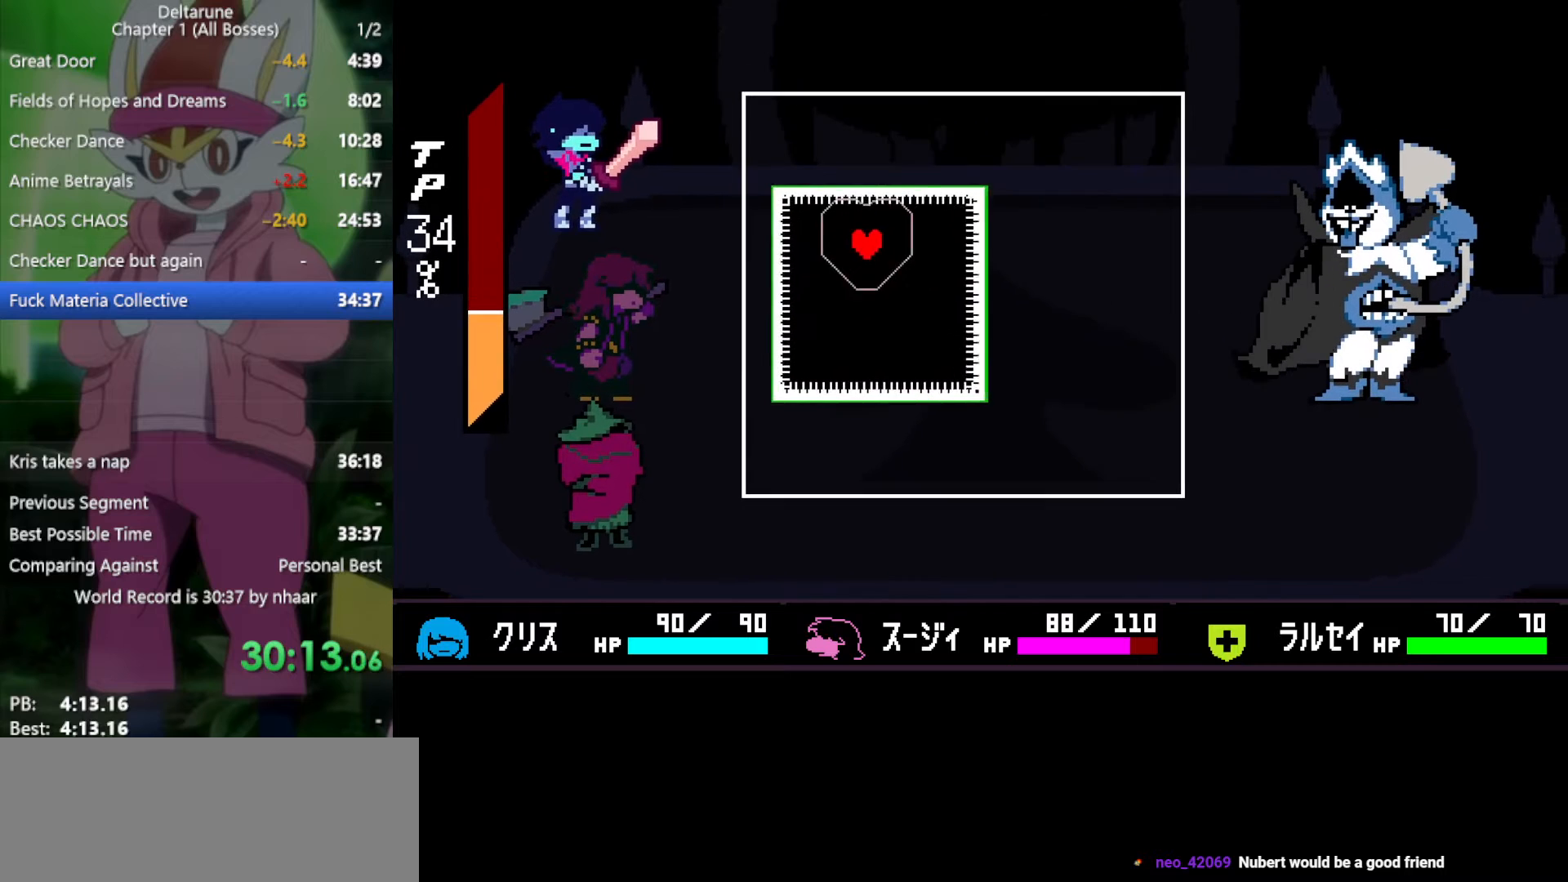
{"keys": ["down", "right"], "events": [[250, "right", "down"]]}
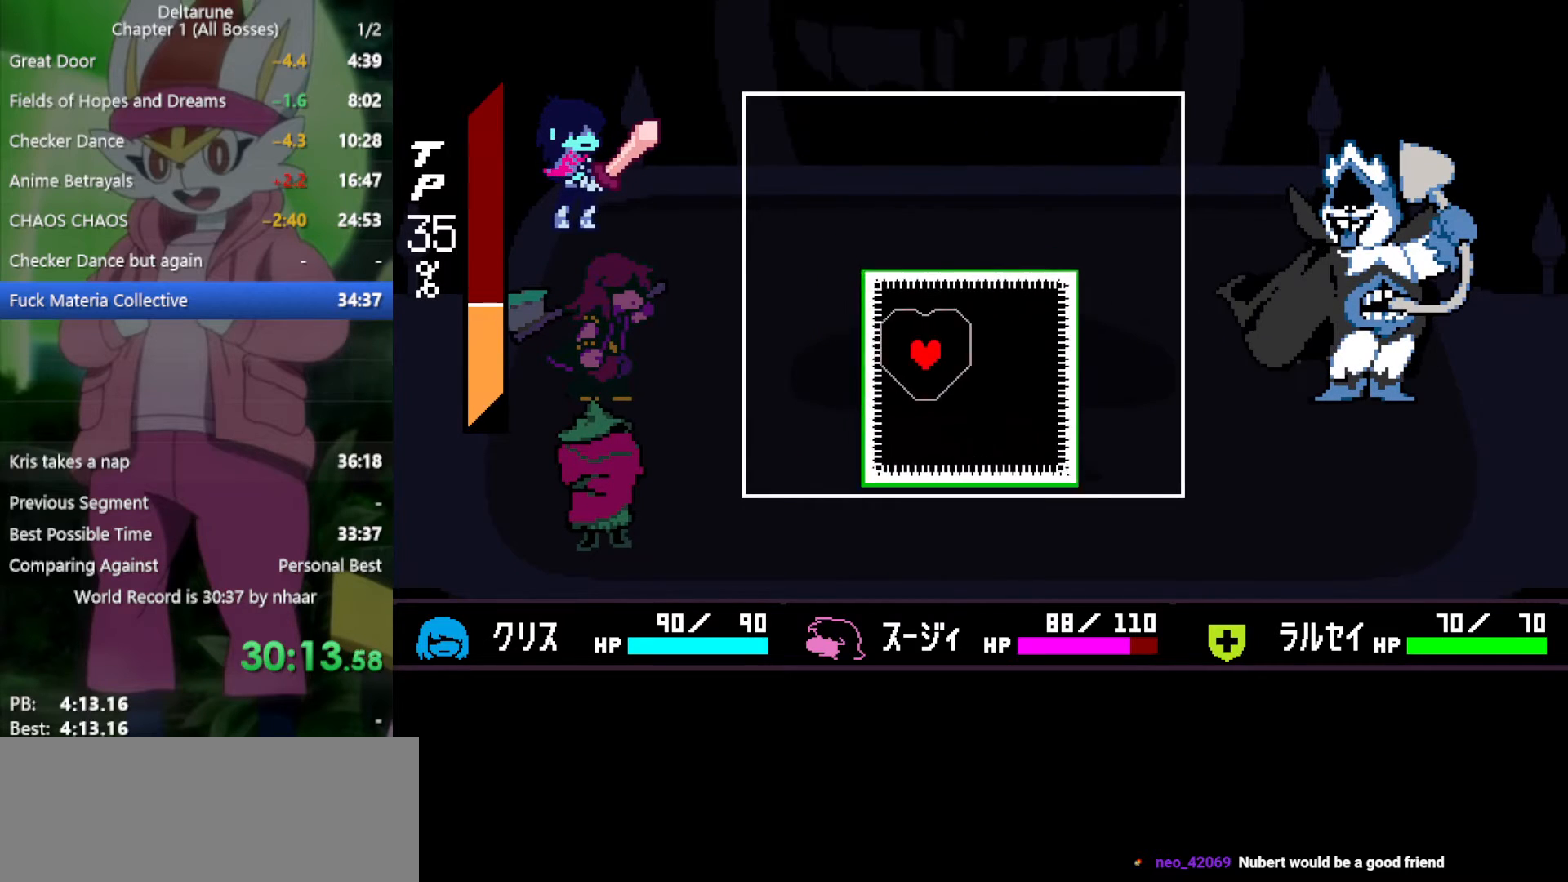
{"keys": ["right", "up"], "events": [[117, "down", "up"], [300, "up", "down"]]}
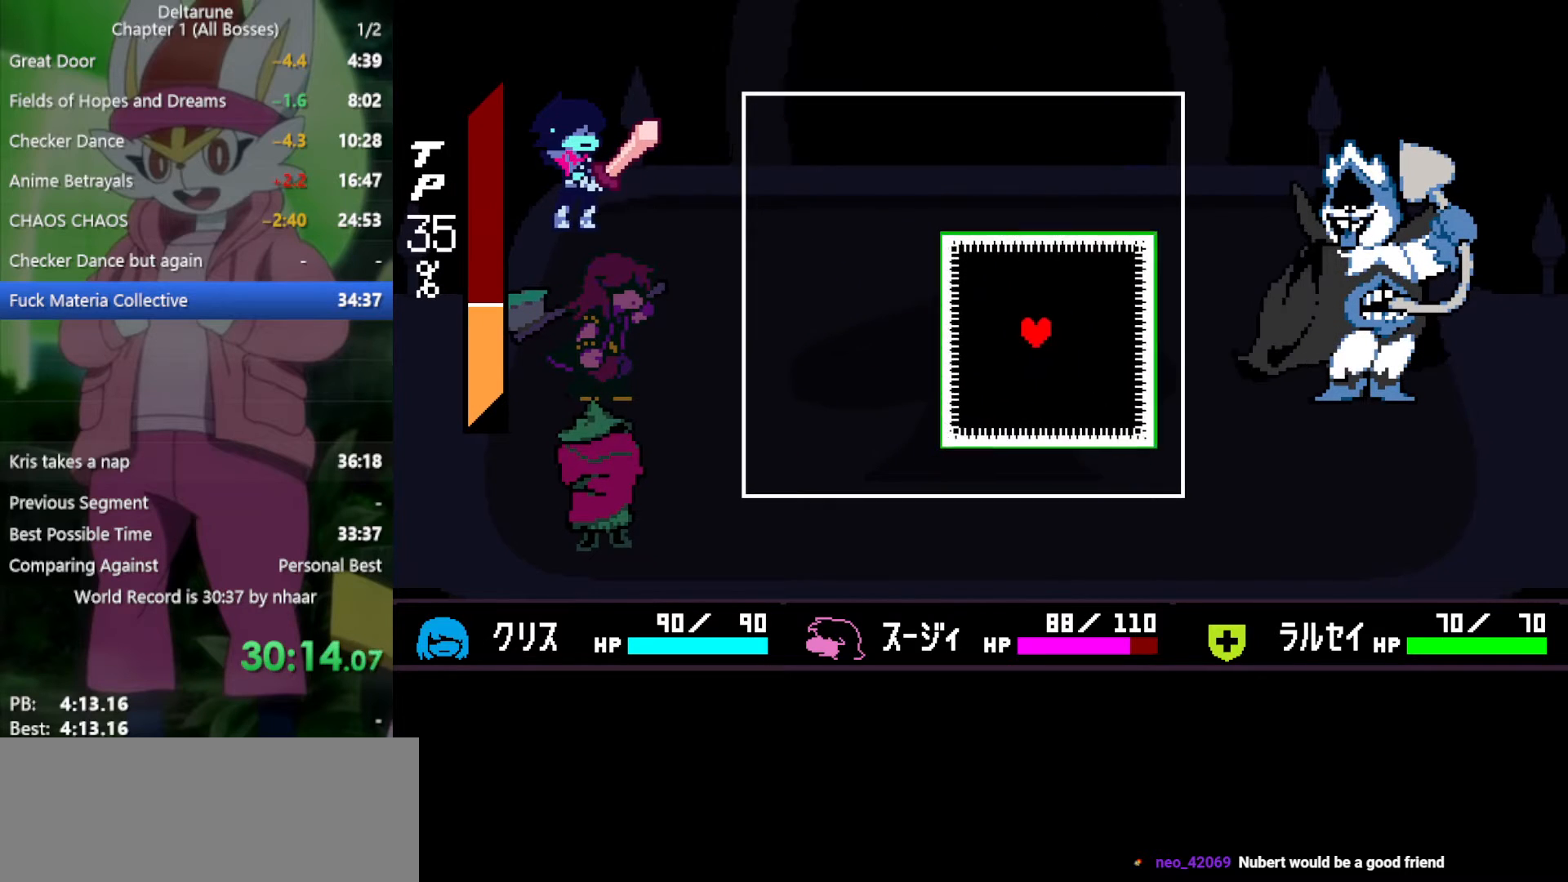
{"keys": ["x"], "events": [[133, "right", "up"], [167, "up", "up"], [450, "x", "down"]]}
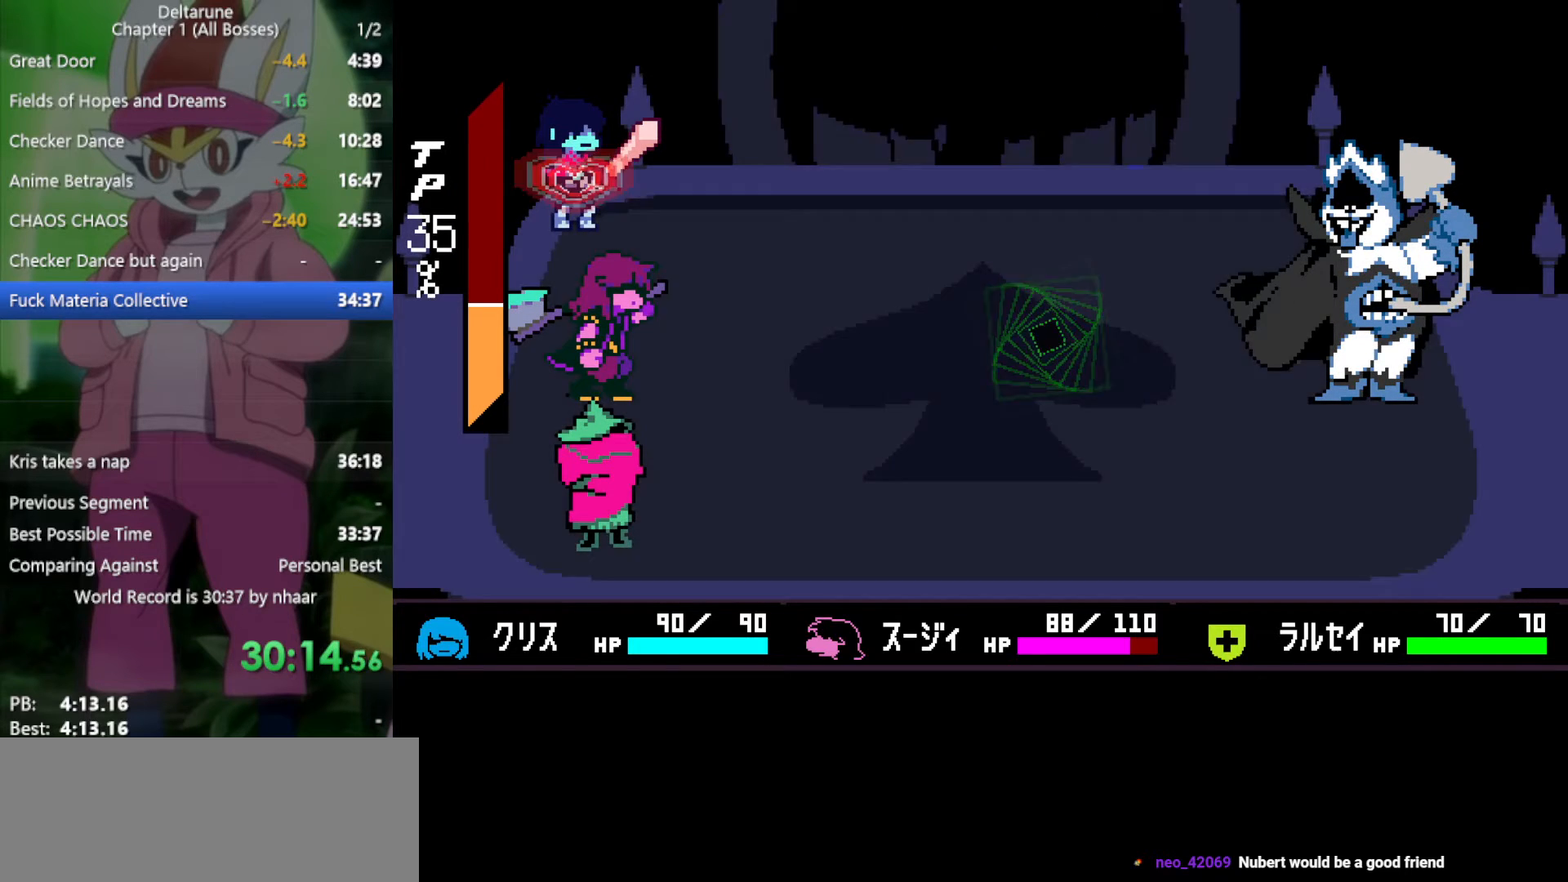
{"keys": ["x", "z"], "events": [[367, "z", "down"], [450, "return", "down"], [450, "z", "up"], [500, "return", "up"], [500, "z", "down"]]}
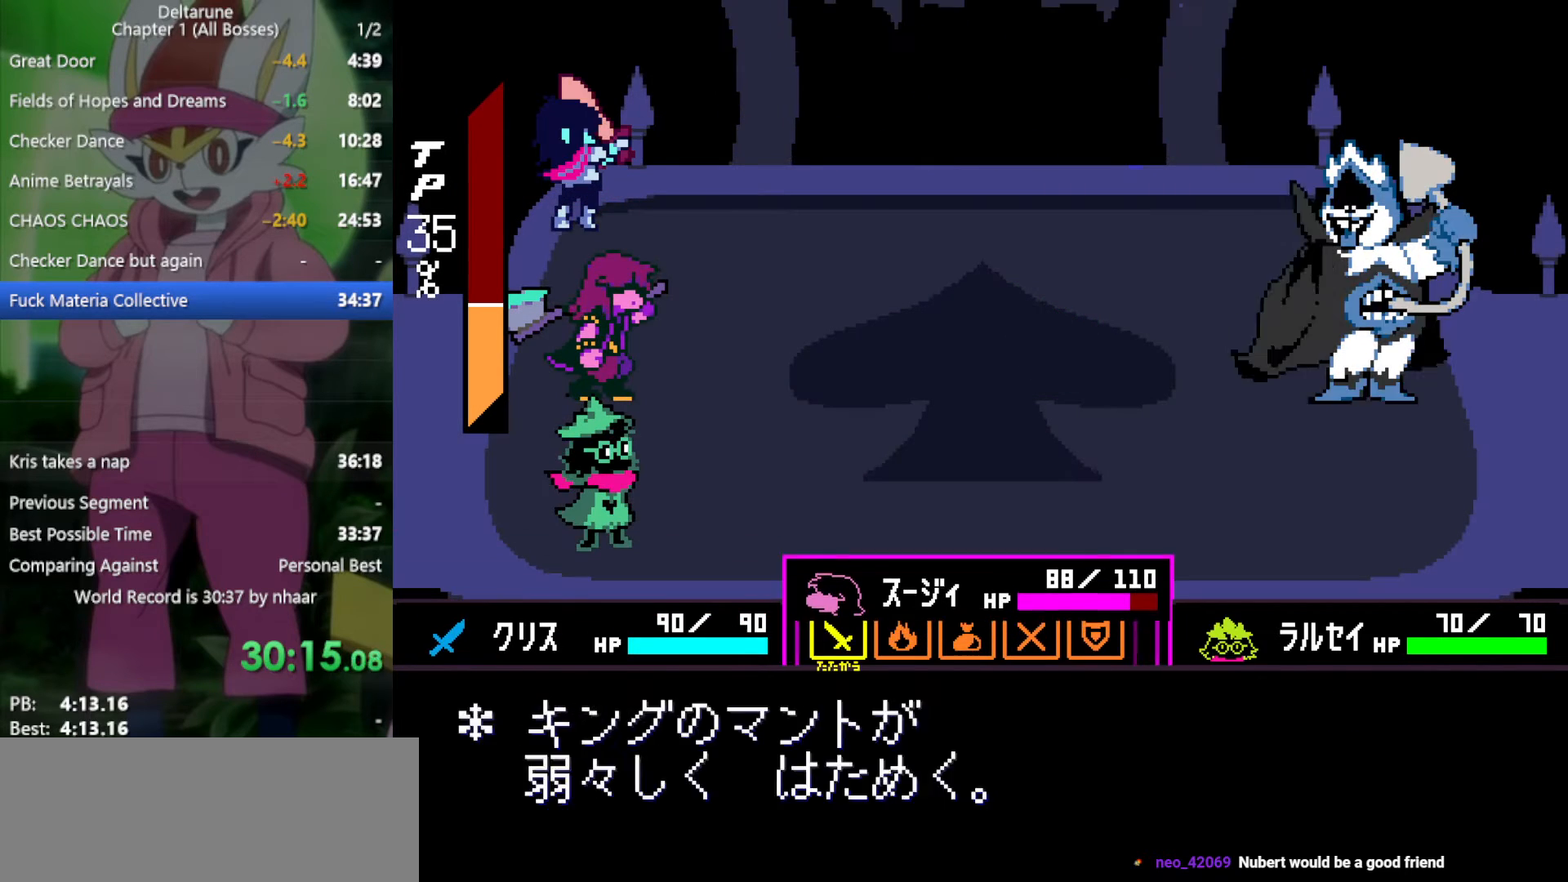
{"keys": ["return", "x"], "events": [[83, "return", "down"], [83, "z", "up"], [133, "return", "up"], [183, "return", "down"], [183, "z", "down"], [267, "return", "up"], [267, "z", "up"], [317, "return", "down"], [317, "z", "down"], [400, "return", "up"], [400, "z", "up"], [450, "return", "down"]]}
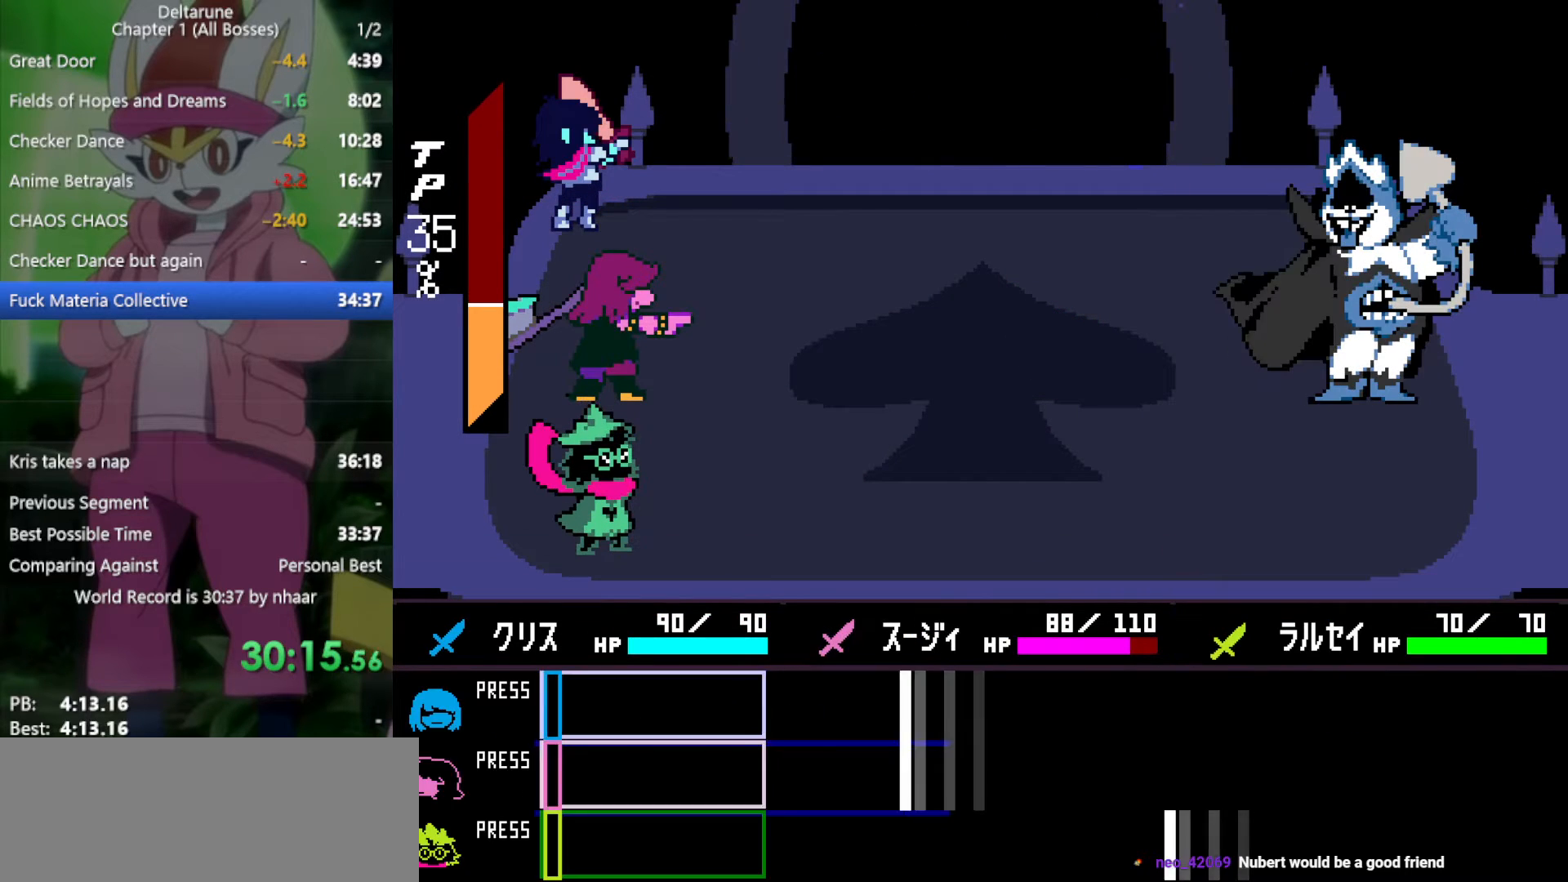
{"keys": ["x"], "events": [[50, "return", "up"]]}
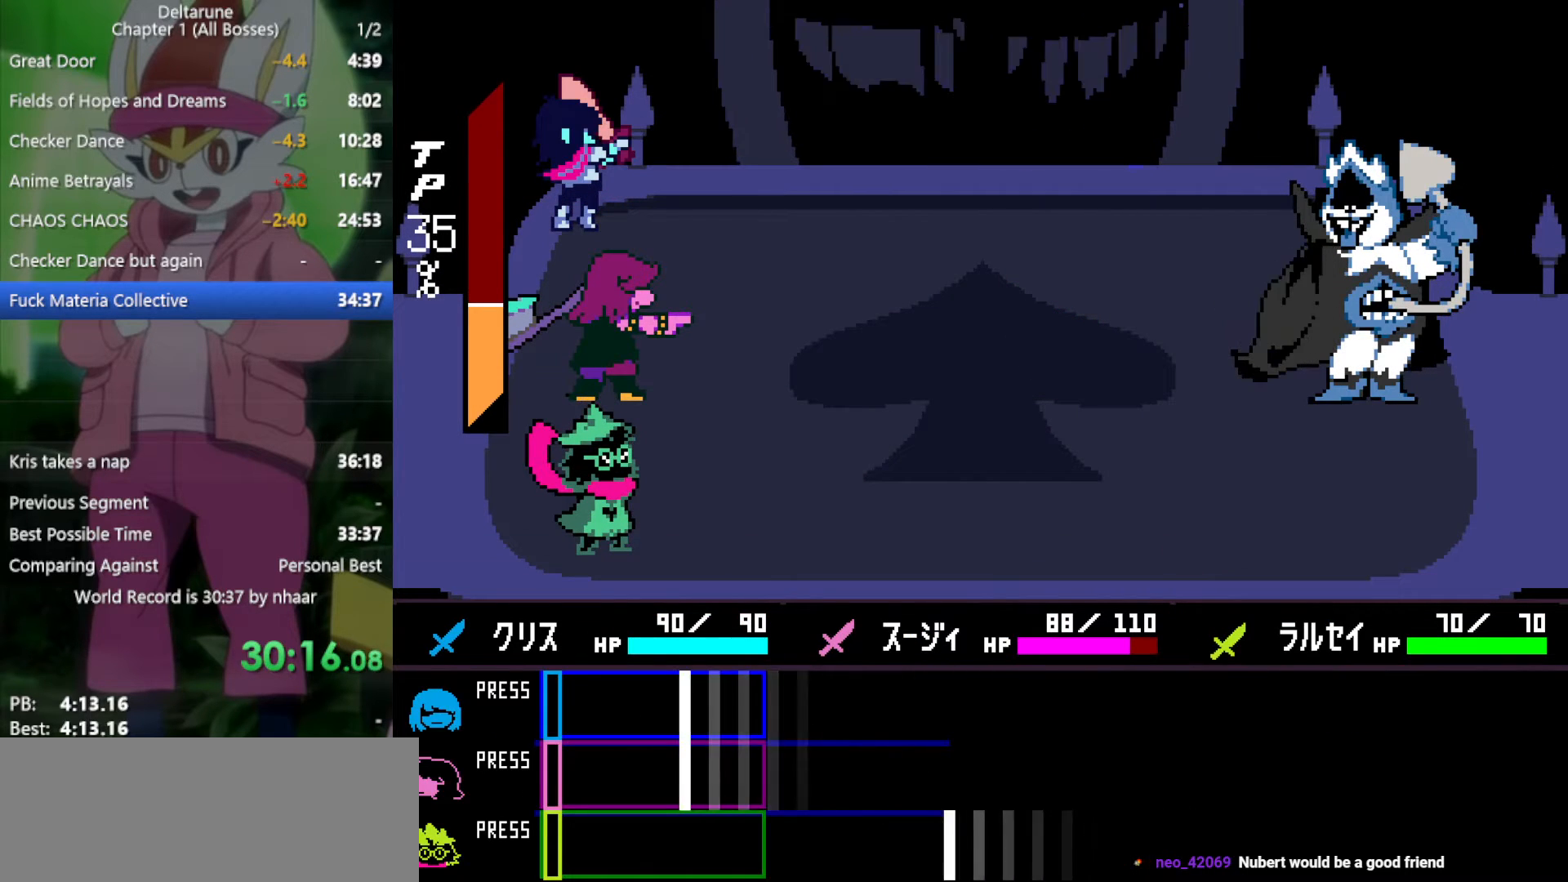
{"keys": ["x"], "events": [[317, "return", "down"], [417, "return", "up"]]}
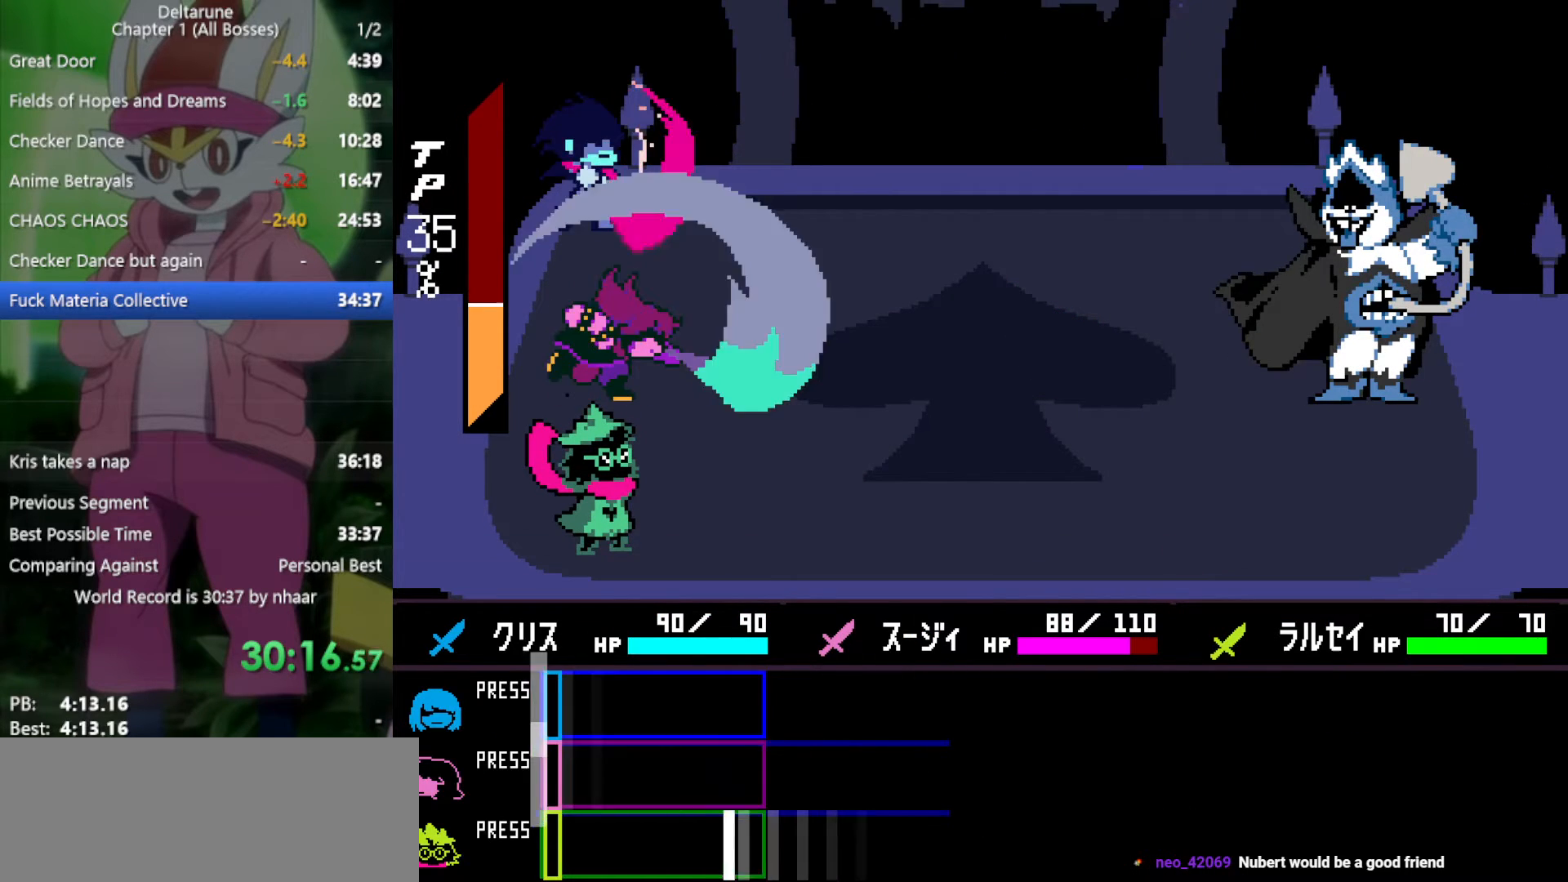
{"keys": ["x"], "events": [[417, "return", "down"], [500, "return", "up"]]}
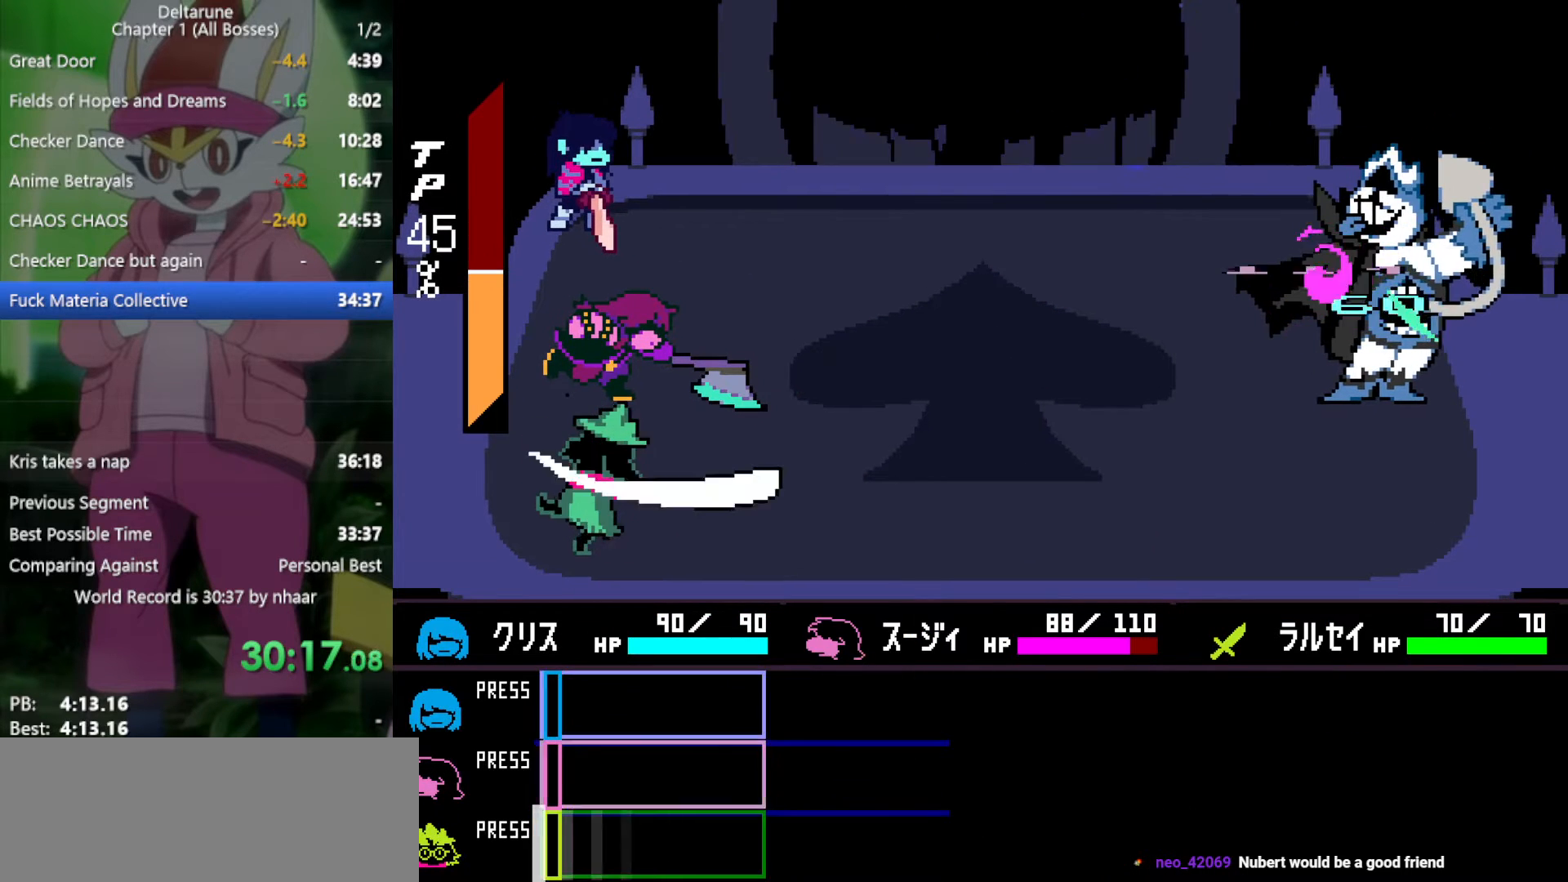
{"keys": ["return", "x"], "events": [[367, "z", "down"], [467, "return", "down"], [467, "z", "up"]]}
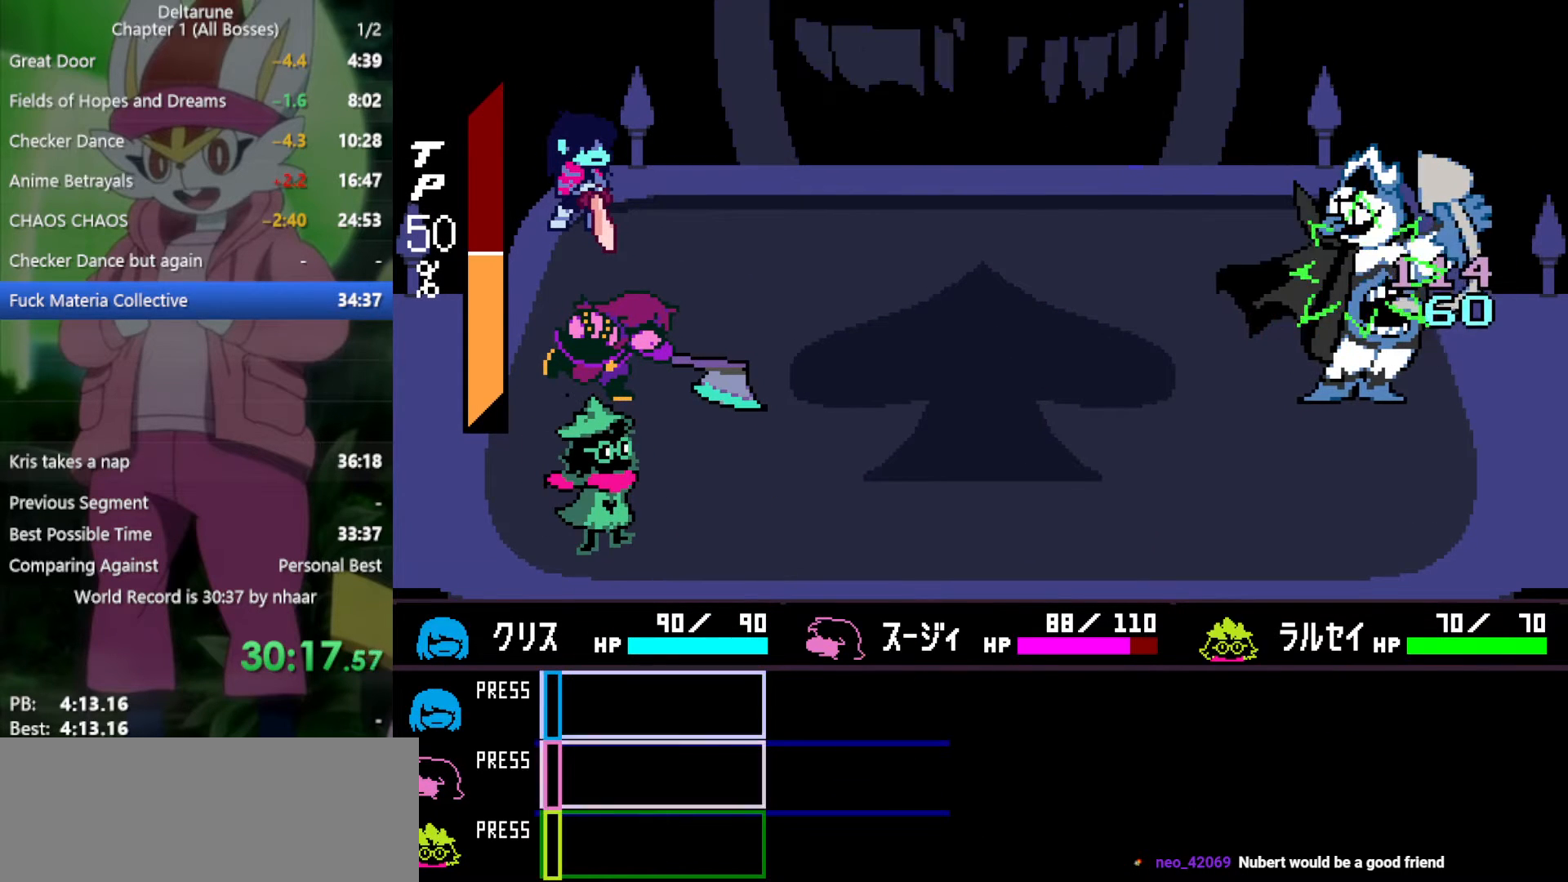
{"keys": ["x", "z"], "events": [[50, "return", "up"], [50, "z", "down"], [133, "return", "down"], [133, "z", "up"], [183, "return", "up"], [183, "z", "down"], [283, "return", "down"], [283, "z", "up"], [317, "return", "up"], [317, "z", "down"], [417, "return", "down"], [467, "return", "up"], [467, "z", "up"], [500, "z", "down"]]}
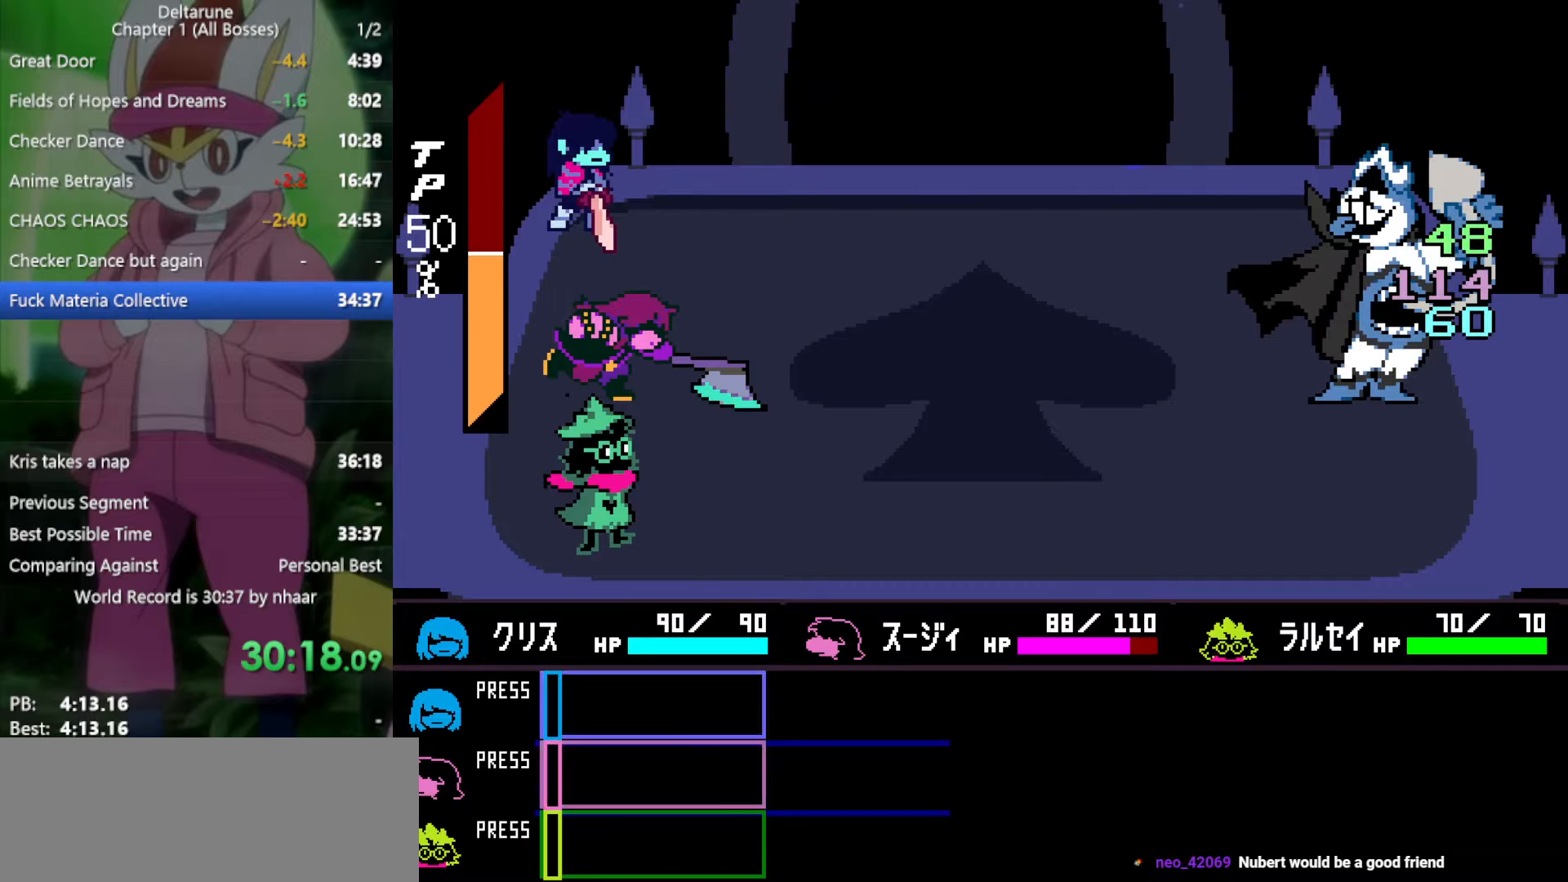
{"keys": ["x", "z"], "events": [[50, "return", "down"], [100, "return", "up"], [100, "z", "up"], [150, "z", "down"], [183, "return", "down"], [233, "return", "up"], [233, "z", "up"], [333, "return", "down"], [333, "z", "down"], [367, "return", "up"], [417, "z", "up"], [467, "return", "down"], [467, "z", "down"], [500, "return", "up"]]}
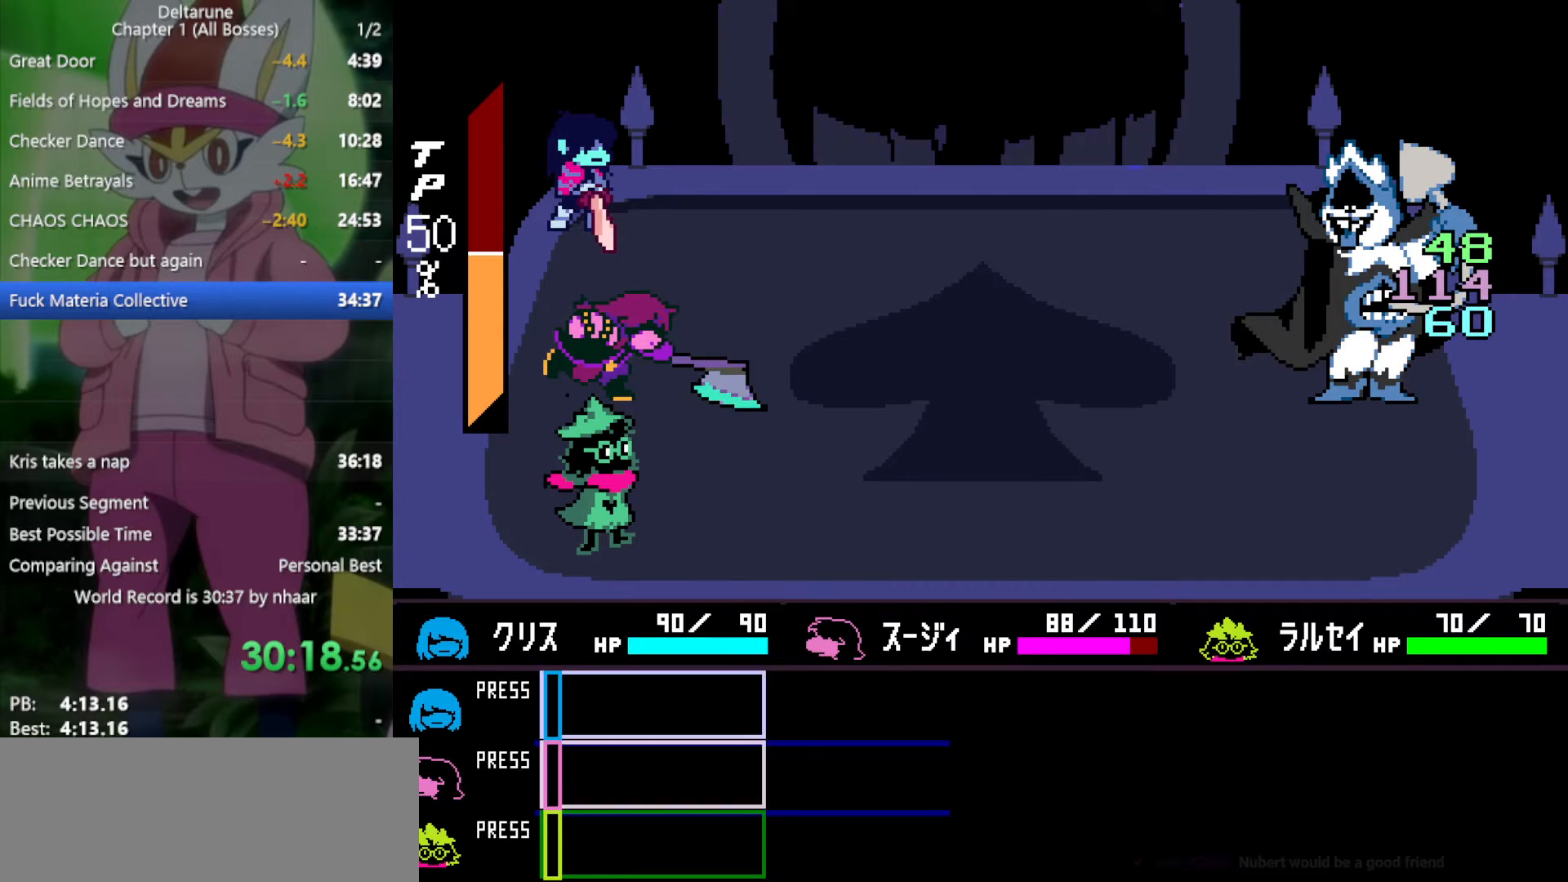
{"keys": ["x", "z"], "events": [[50, "z", "up"], [100, "return", "down"], [100, "z", "down"], [183, "return", "up"], [183, "z", "up"], [233, "return", "down"], [283, "return", "up"], [283, "z", "down"], [367, "return", "down"], [367, "z", "up"], [417, "return", "up"], [417, "z", "down"]]}
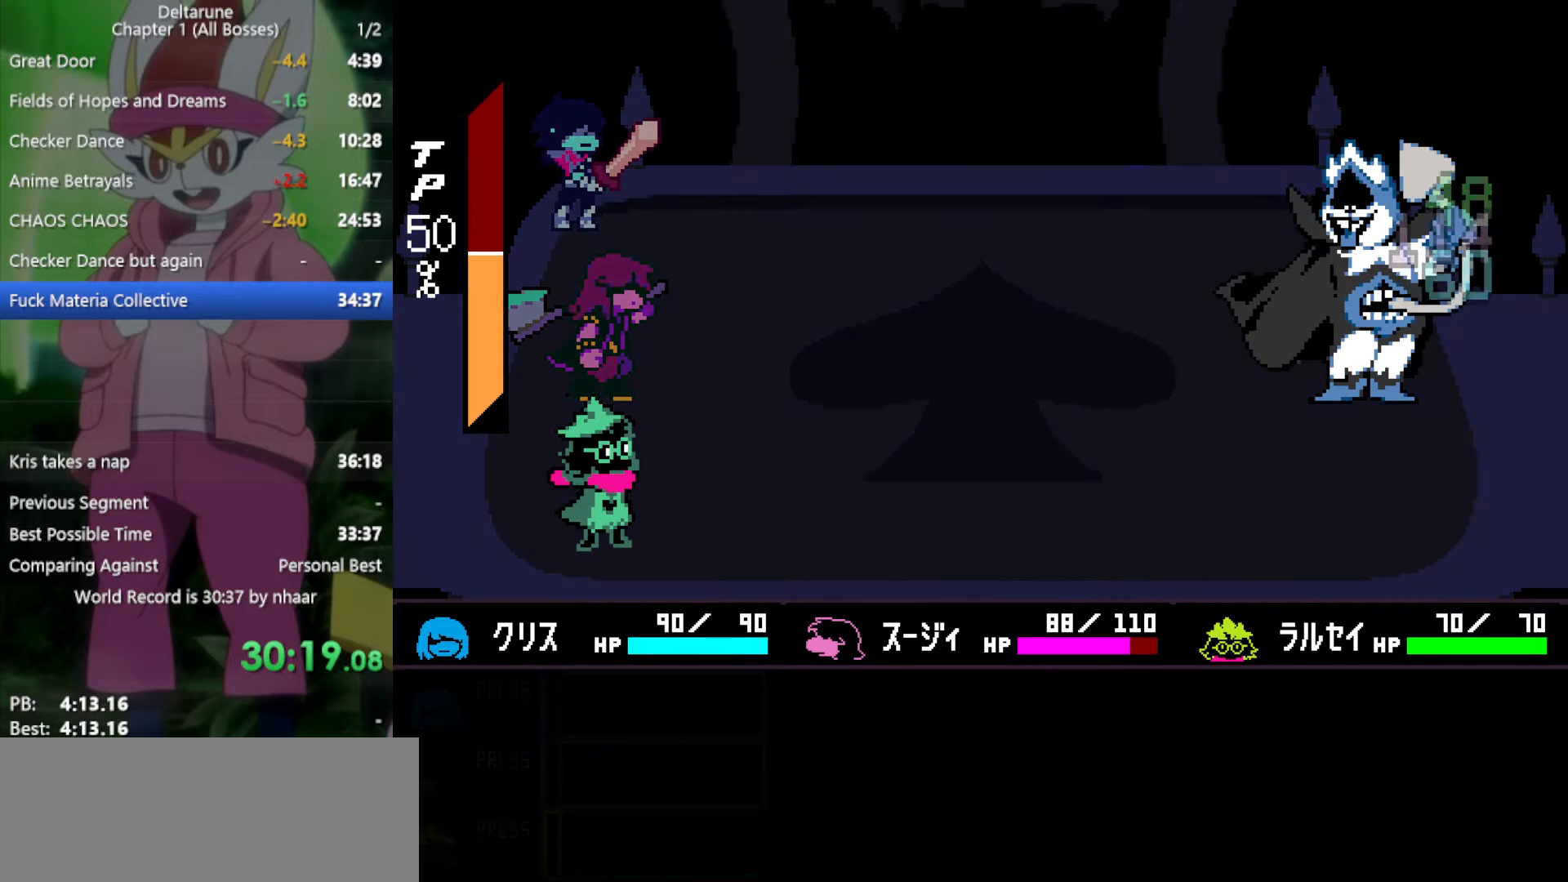
{"keys": ["x"], "events": [[17, "return", "down"], [17, "z", "up"], [50, "return", "up"], [50, "z", "down"], [150, "return", "down"], [150, "z", "up"], [200, "return", "up"], [200, "z", "down"], [283, "return", "down"], [283, "z", "up"], [333, "return", "up"], [383, "z", "down"], [417, "return", "down"], [467, "return", "up"], [467, "z", "up"]]}
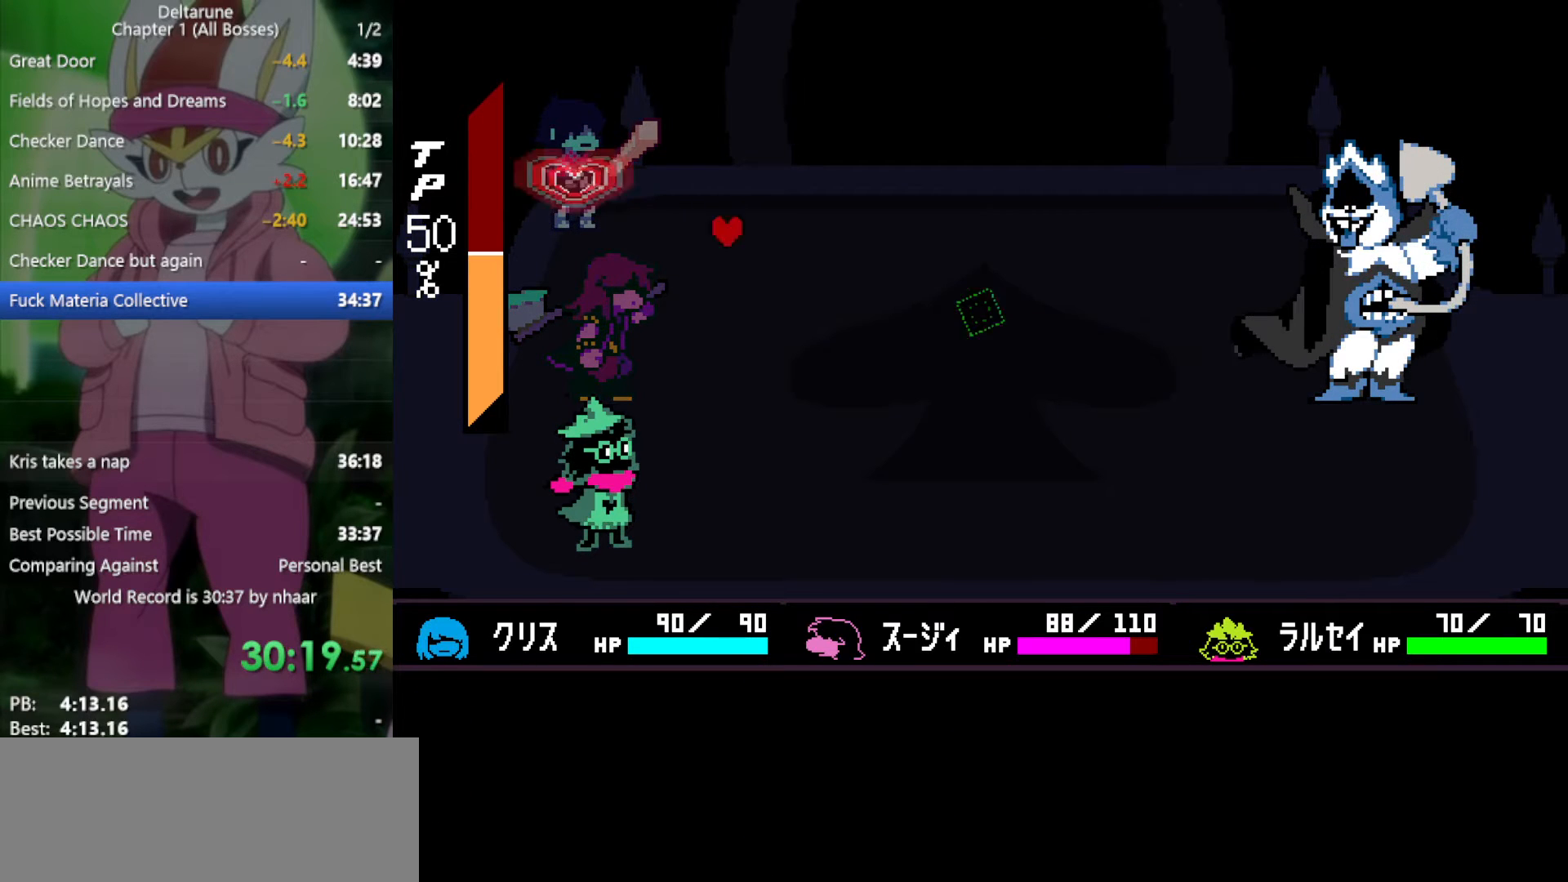
{"keys": ["x", "z"], "events": [[67, "return", "down"], [67, "z", "down"], [150, "return", "up"], [150, "z", "up"], [250, "return", "down"], [250, "z", "down"], [283, "return", "up"], [333, "z", "up"], [383, "return", "down"], [433, "return", "up"], [433, "z", "down"]]}
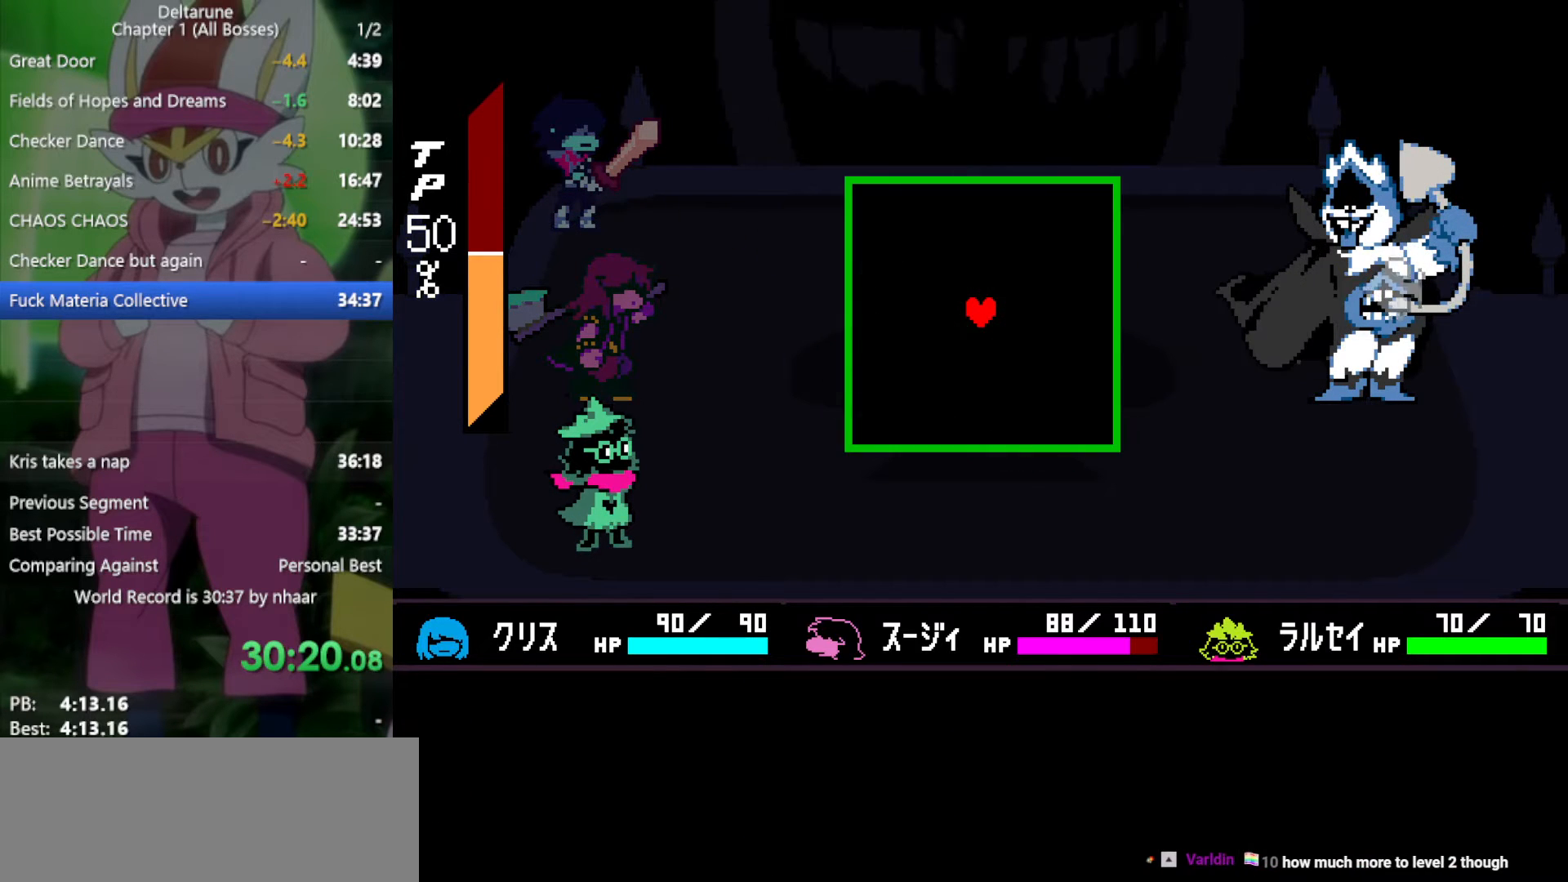
{"keys": [], "events": [[17, "return", "down"], [67, "z", "up"], [100, "return", "up"], [150, "x", "up"]]}
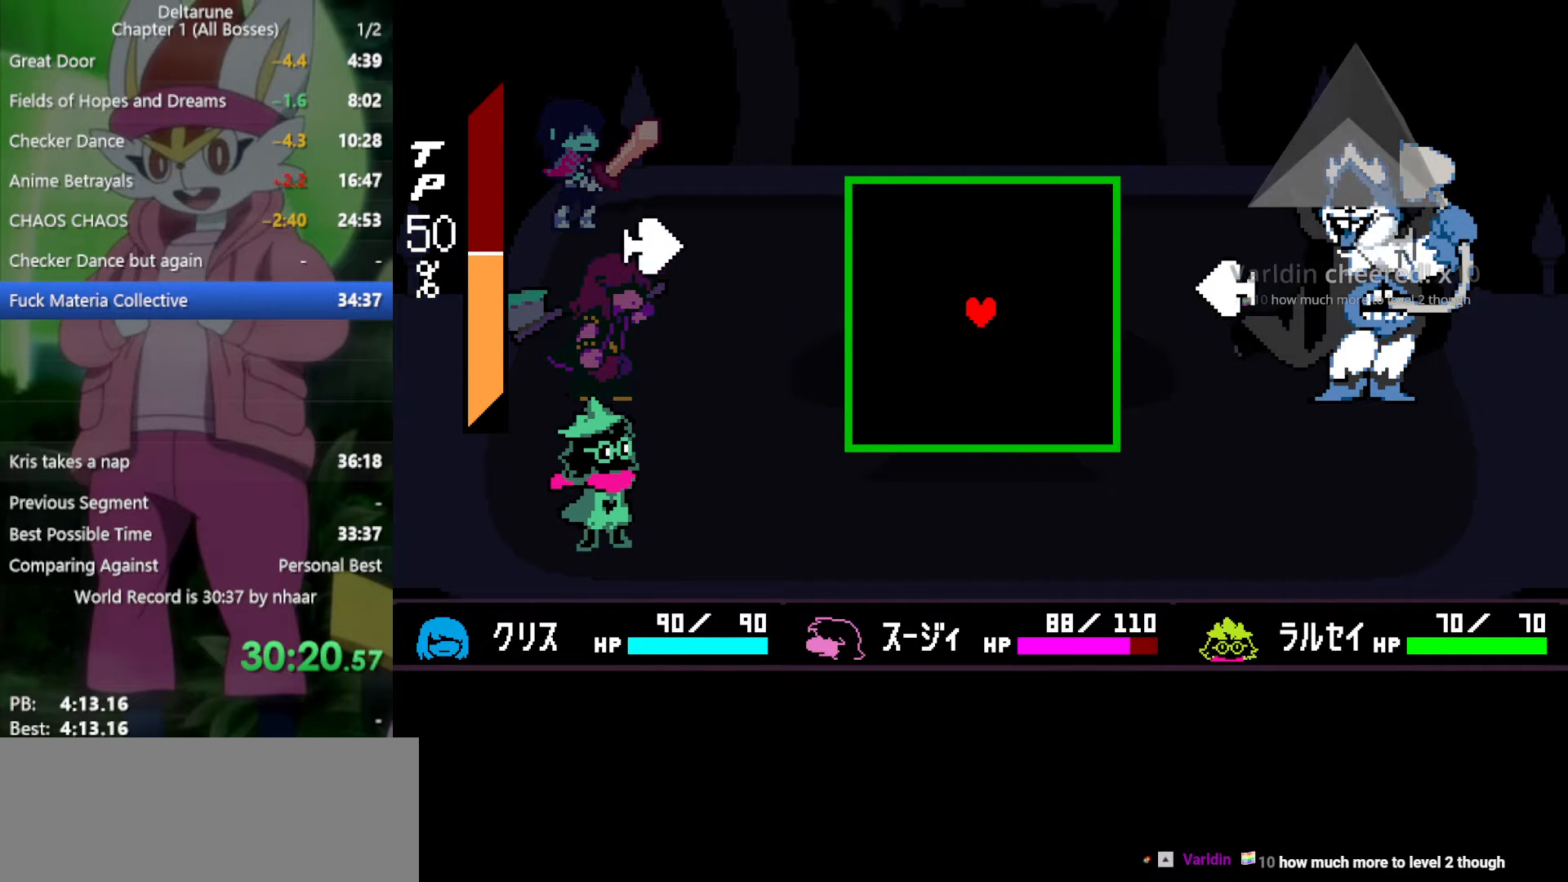
{"keys": [], "events": [[117, "right", "down"], [150, "down", "down"], [250, "down", "up"], [250, "right", "up"]]}
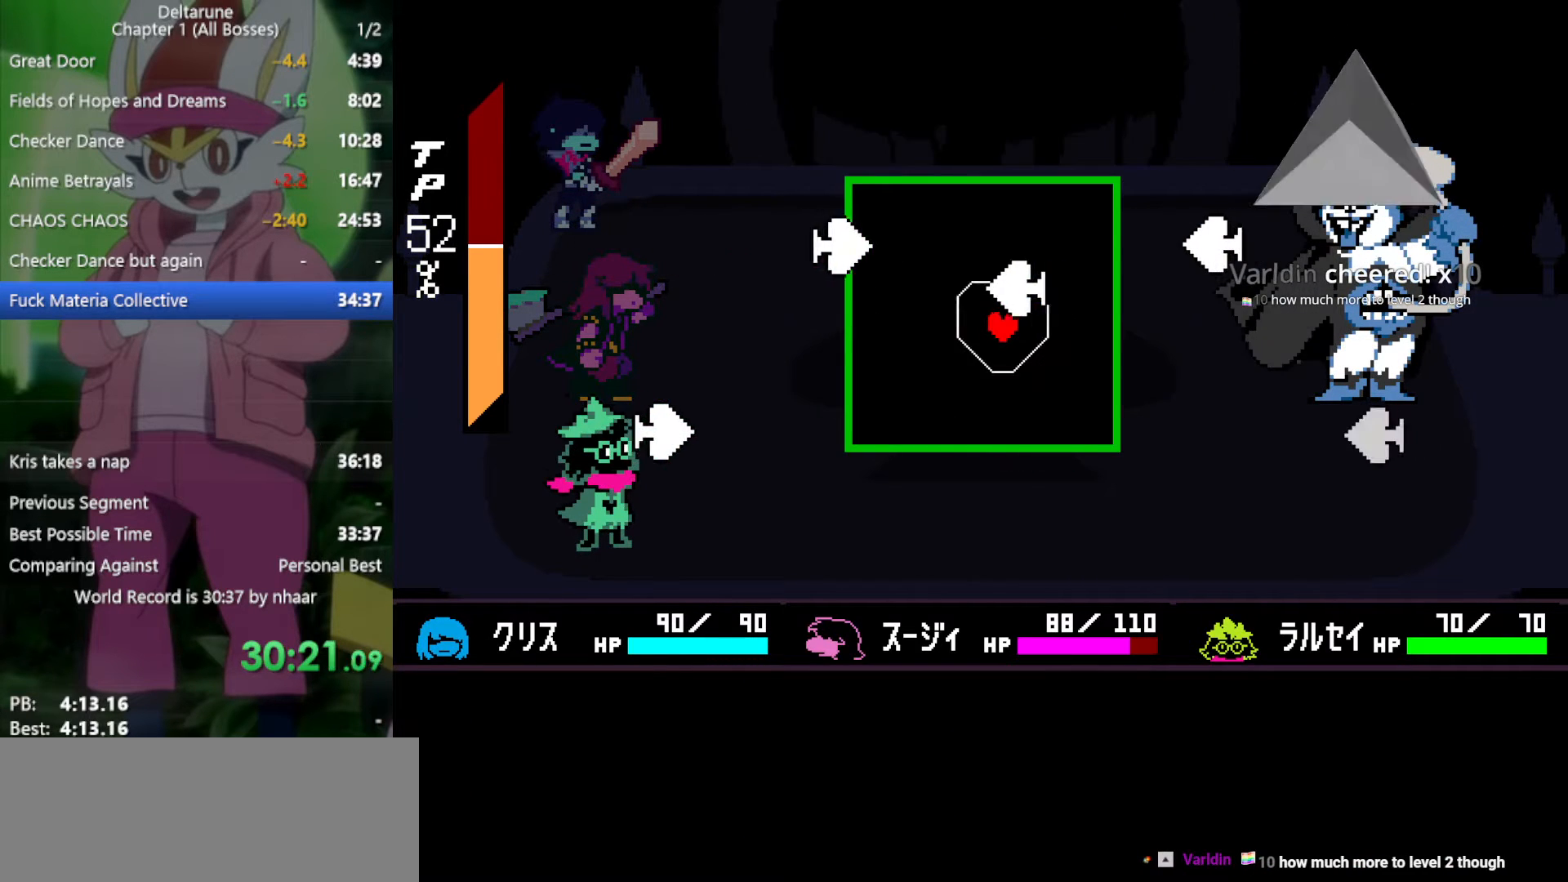
{"keys": ["left"], "events": [[250, "up", "down"], [433, "left", "down"], [433, "up", "up"]]}
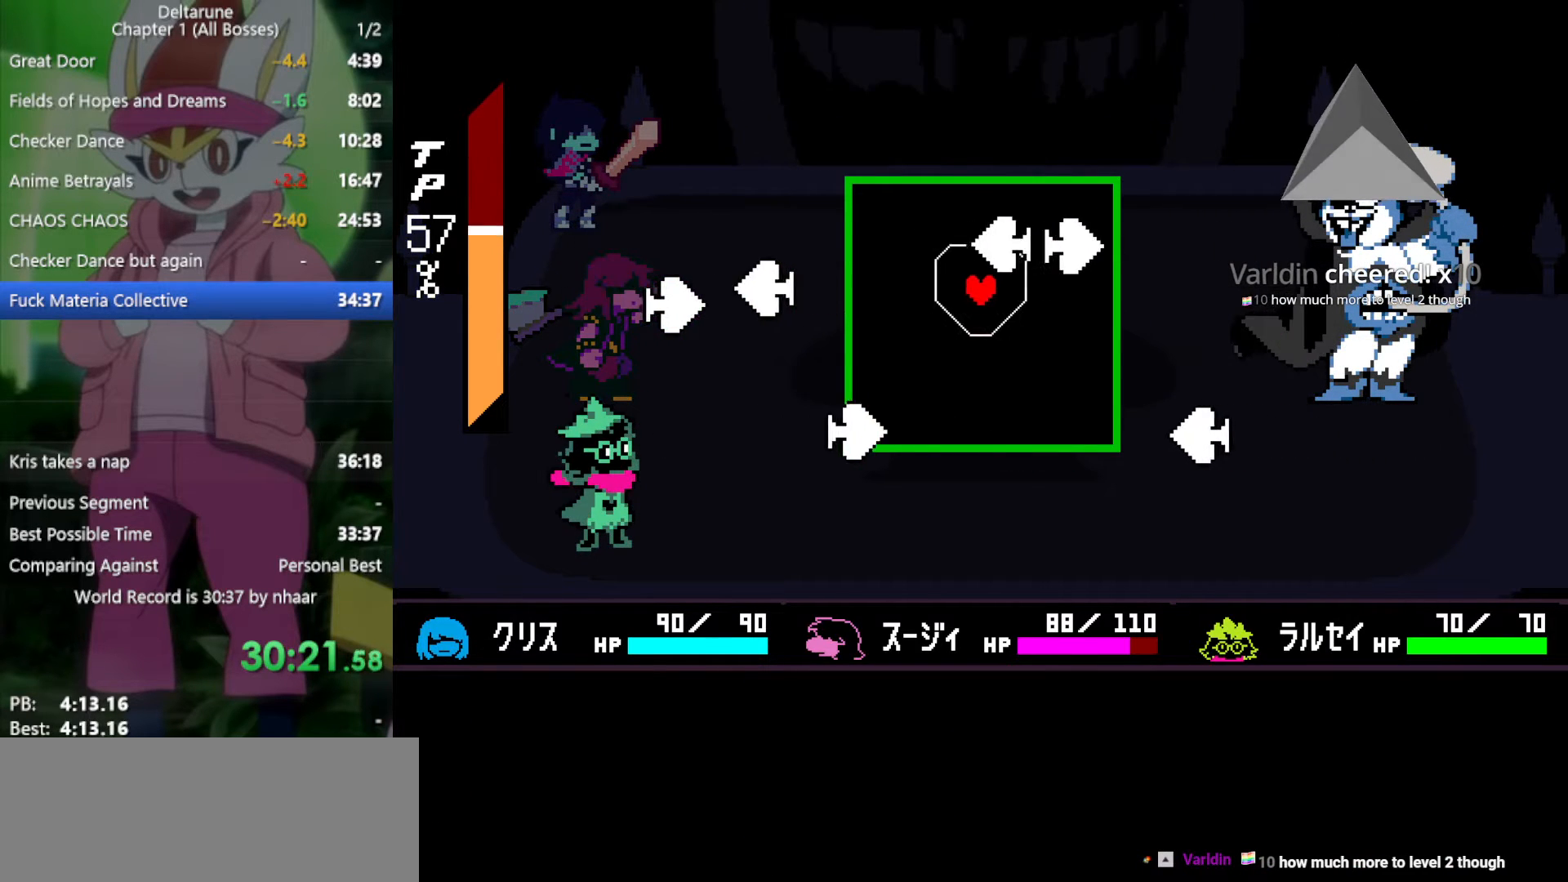
{"keys": ["down", "right"], "events": [[33, "left", "up"], [200, "down", "down"], [433, "right", "down"]]}
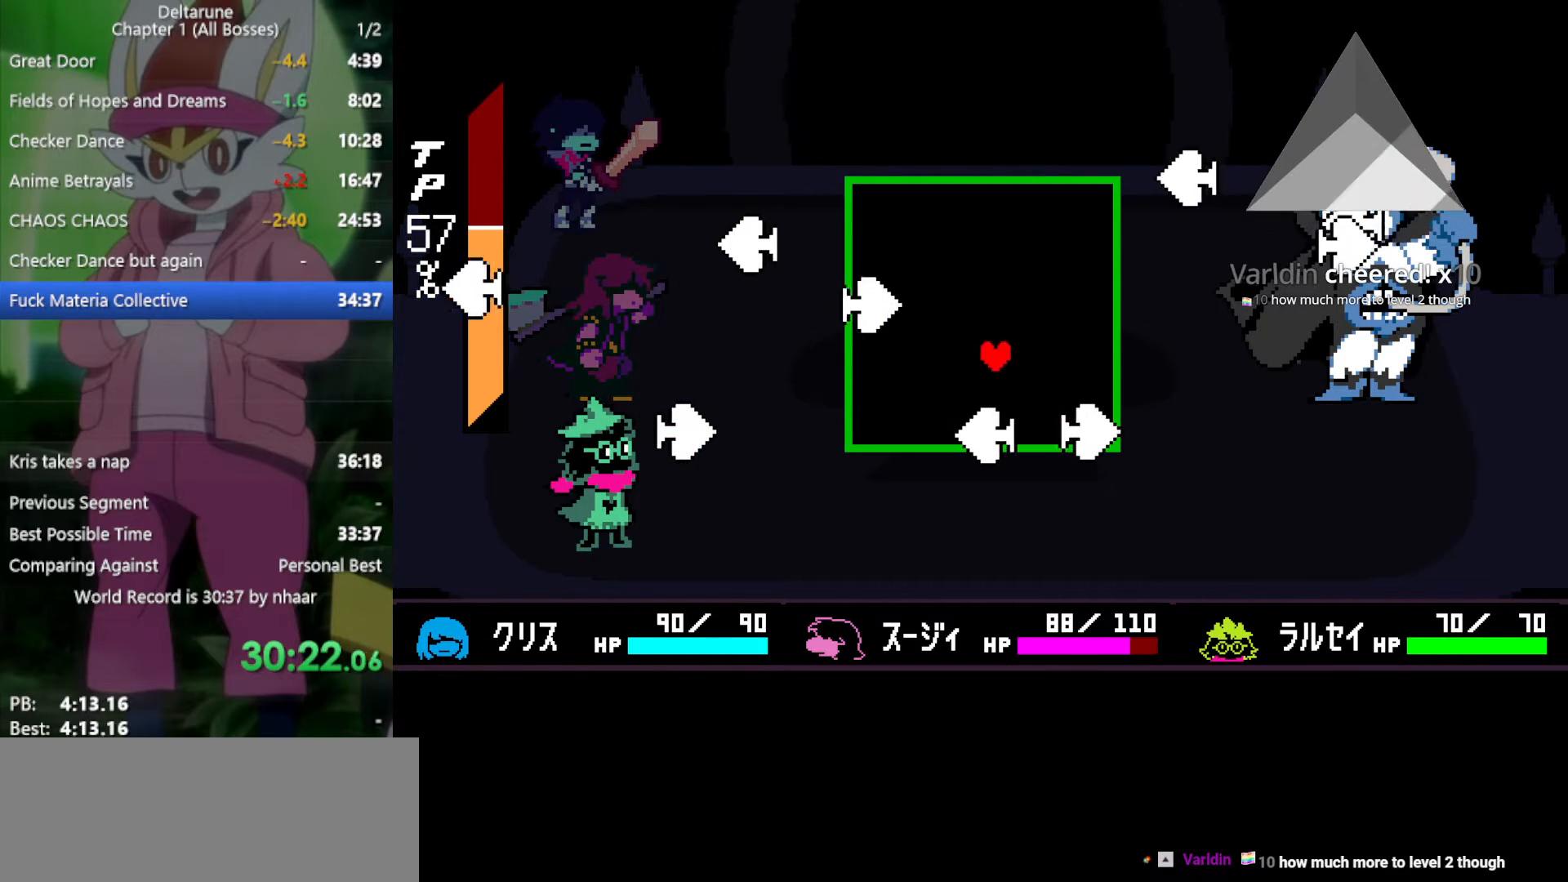
{"keys": [], "events": [[117, "down", "up"], [117, "right", "up"], [300, "down", "down"], [300, "left", "down"], [350, "down", "up"], [433, "left", "up"]]}
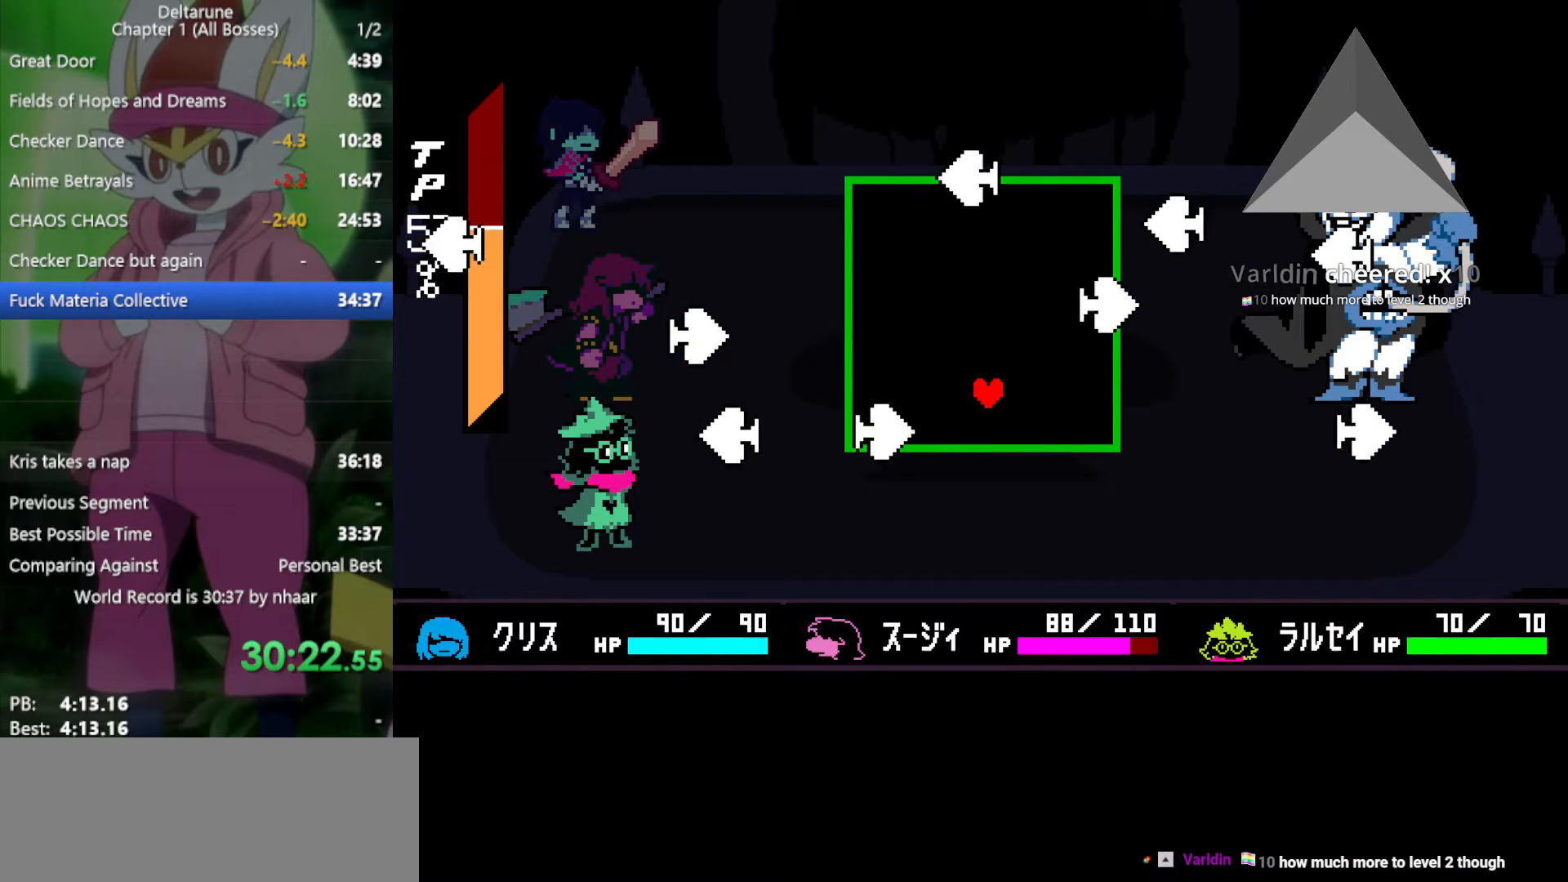
{"keys": ["left"], "events": [[167, "up", "down"], [217, "up", "up"], [433, "left", "down"]]}
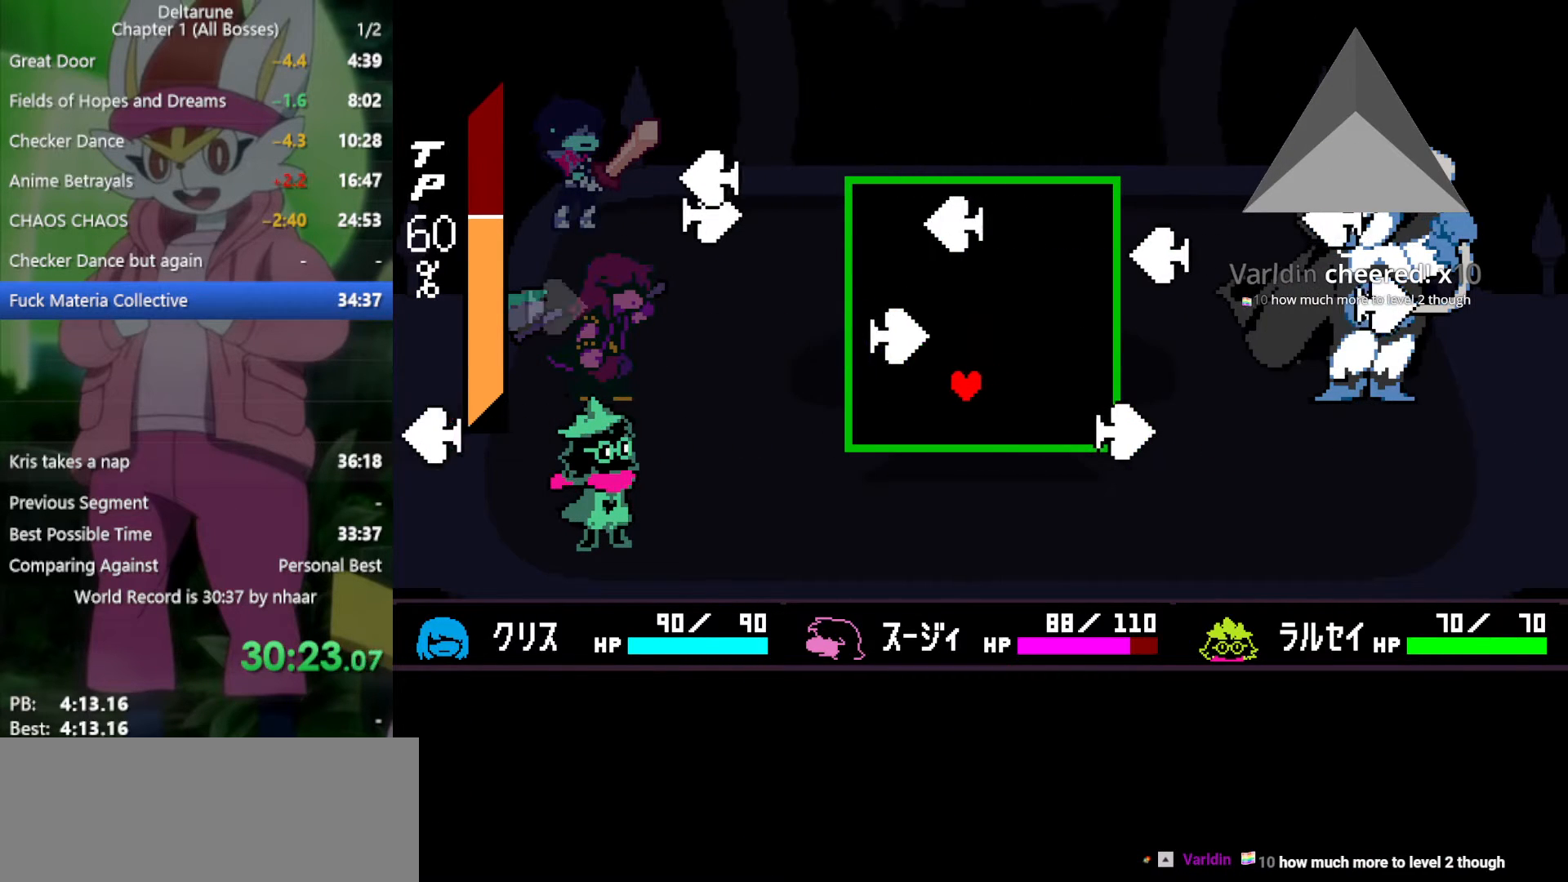
{"keys": ["up"], "events": [[33, "left", "up"], [300, "up", "down"]]}
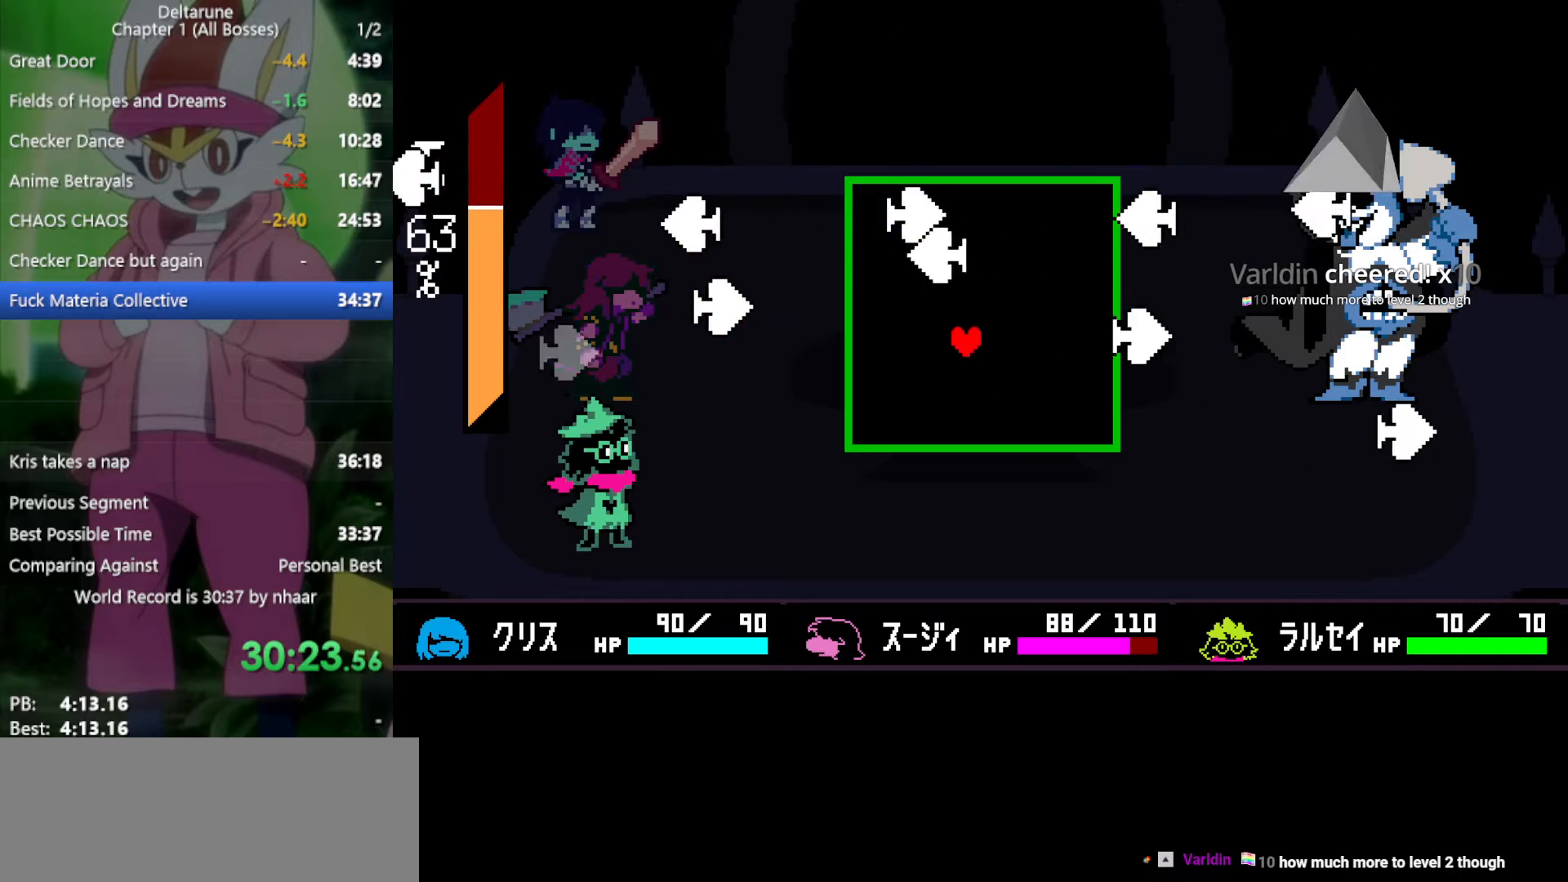
{"keys": ["down", "right"], "events": [[83, "left", "down"], [133, "up", "up"], [217, "left", "up"], [267, "down", "down"], [317, "right", "down"]]}
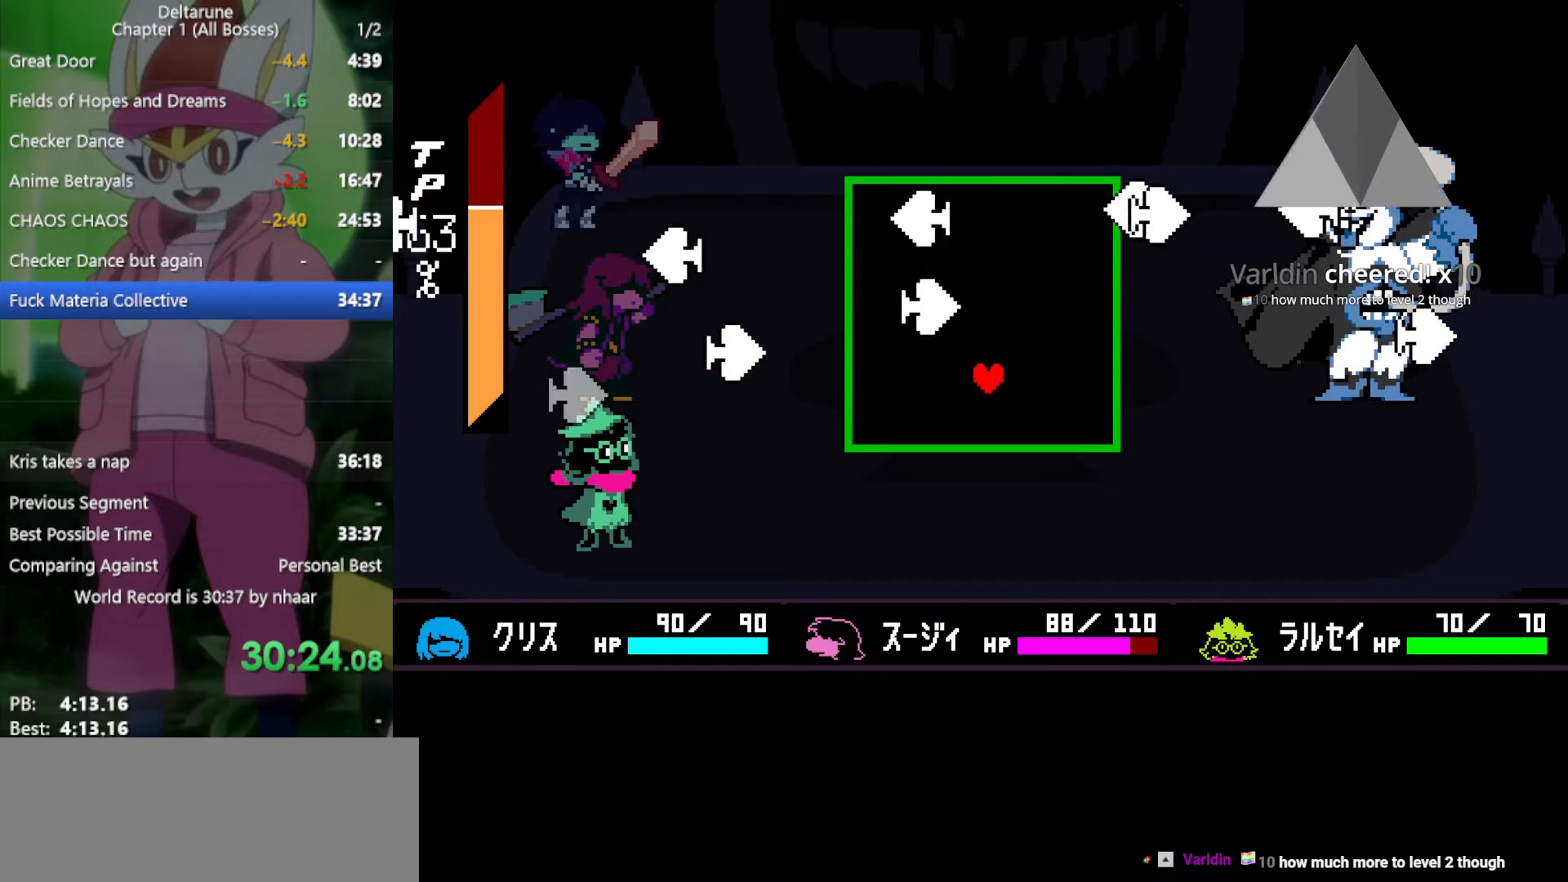
{"keys": ["right", "up"], "events": [[50, "down", "up"], [50, "left", "down"], [50, "right", "up"], [183, "up", "down"], [233, "left", "up"], [367, "up", "up"], [400, "right", "down"], [500, "up", "down"]]}
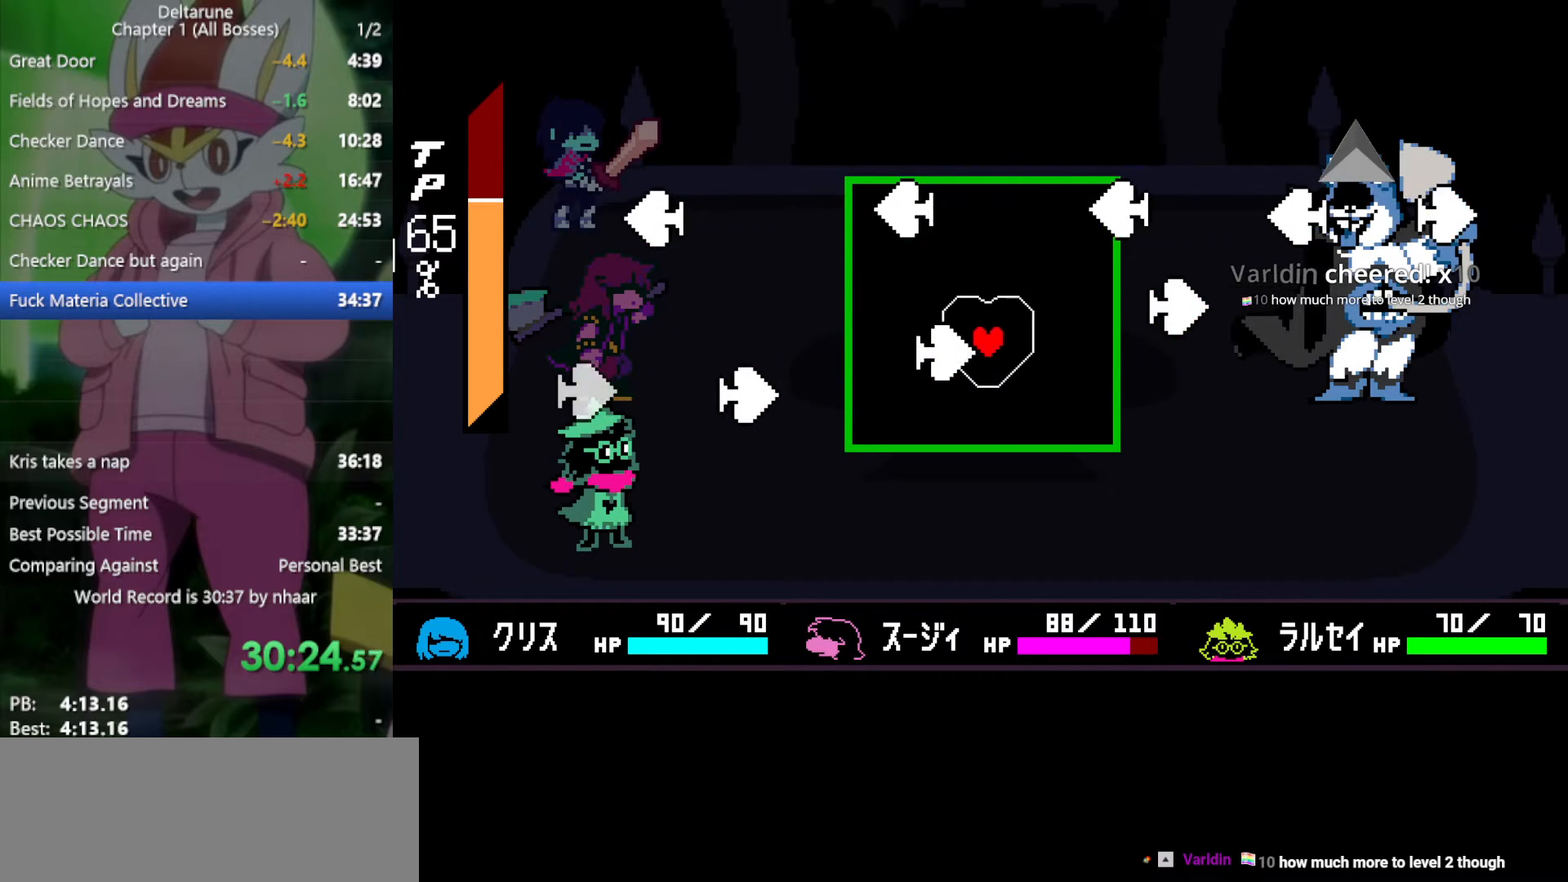
{"keys": ["left"], "events": [[133, "left", "down"], [183, "right", "up"], [183, "up", "up"], [317, "left", "up"], [450, "left", "down"], [450, "up", "down"], [500, "up", "up"]]}